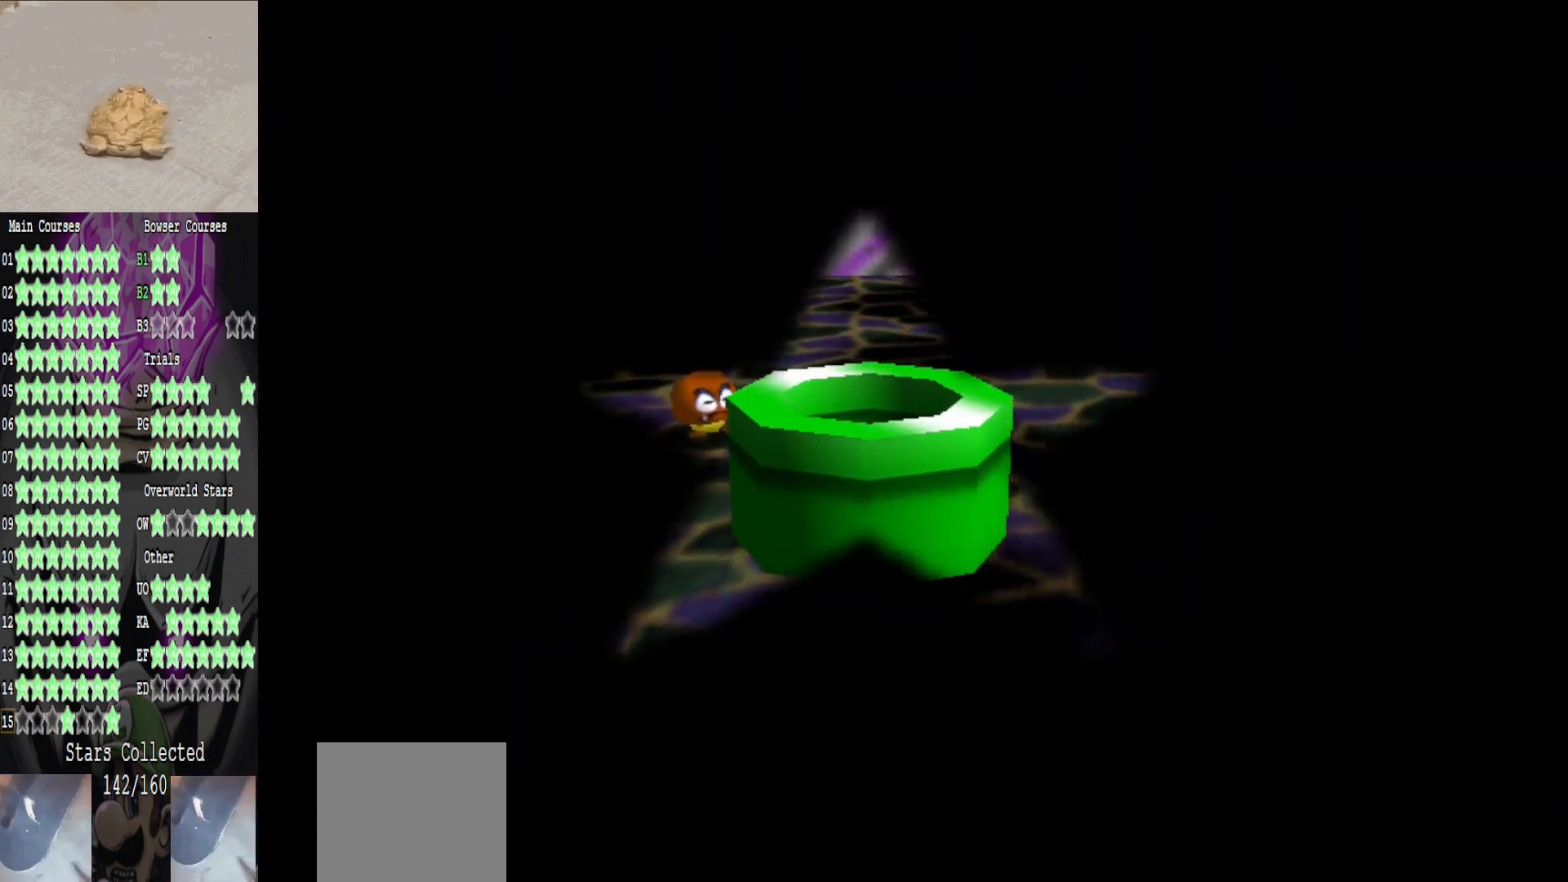
Gameplay with a controller (Xbox layout); each line is a JSON object with the inputs held at the frame after it. "events" lists button and stick changes between this image and that frame as [ms after this image, input, new state], when the widget could be followed in between.
{"buttons": [], "left_stick": "center", "right_stick": "center", "events": []}
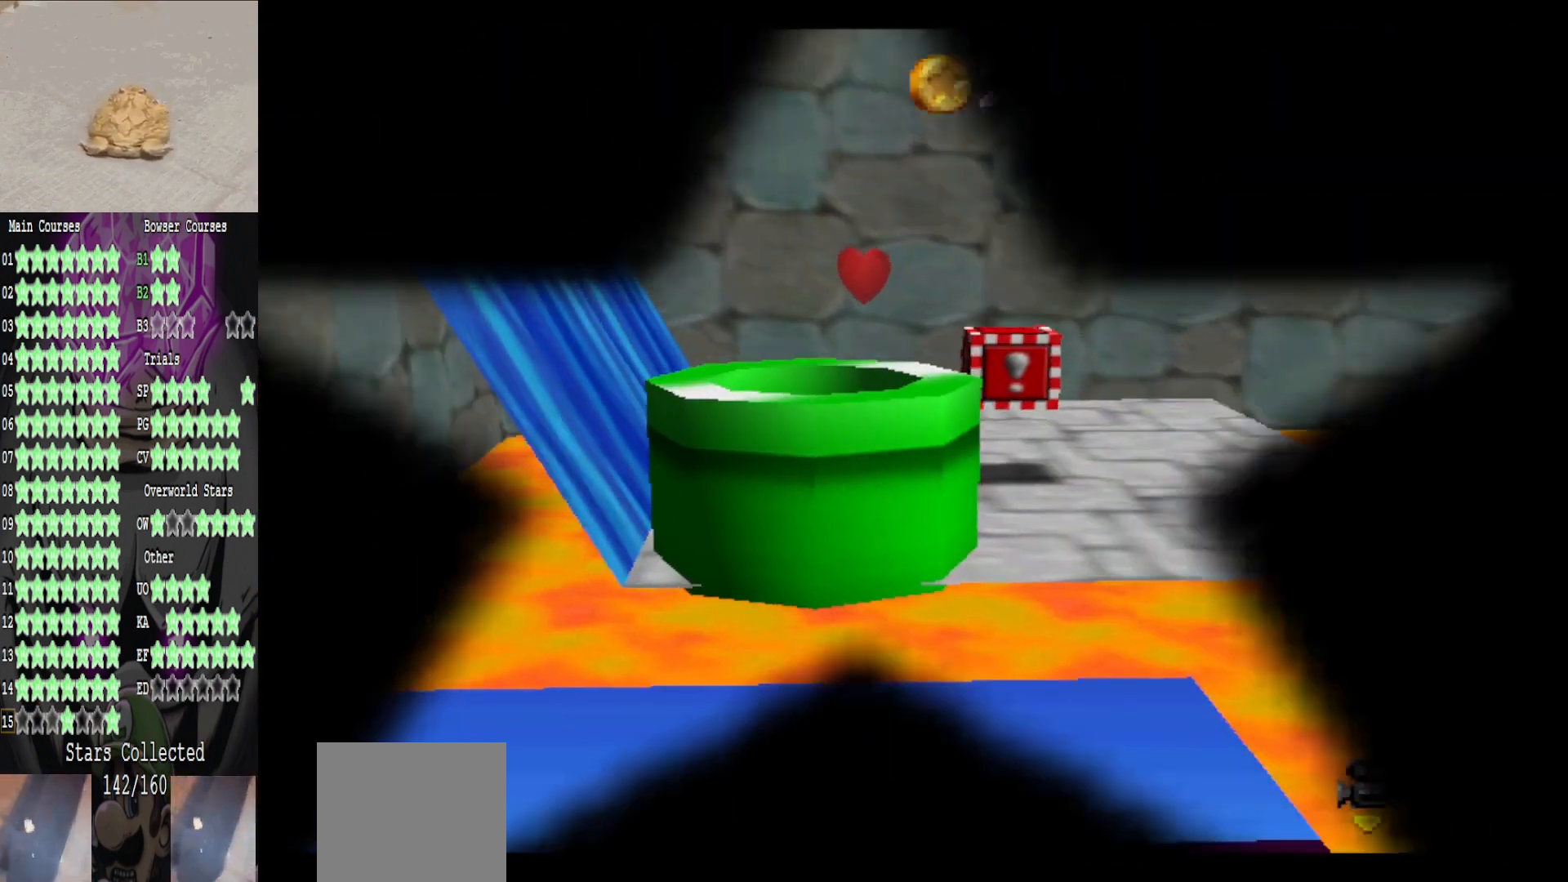
{"buttons": [], "left_stick": "center", "right_stick": "center", "events": []}
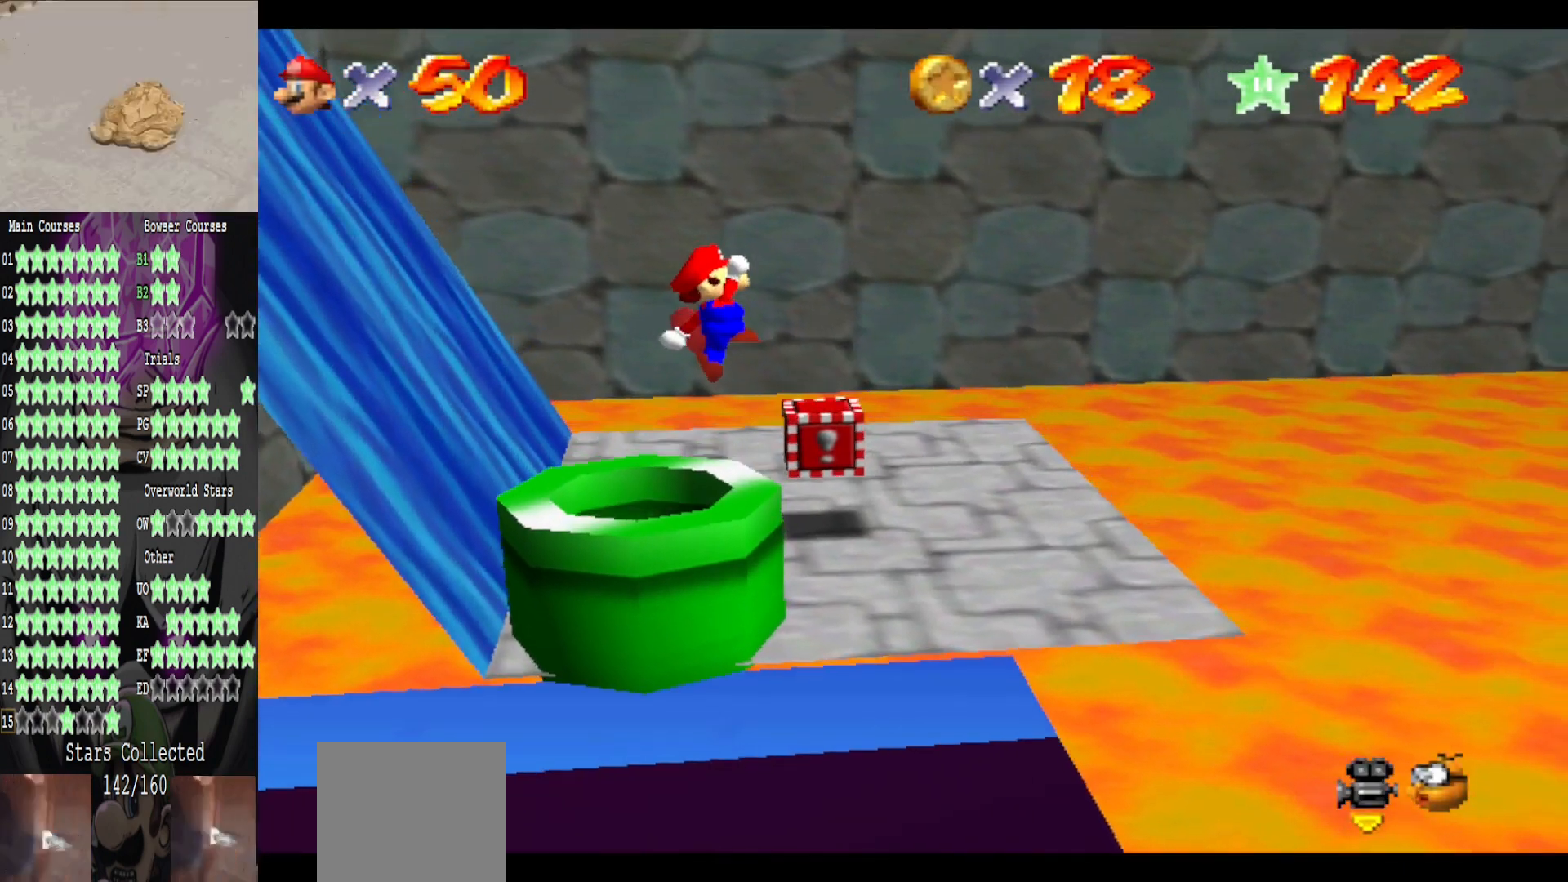
{"buttons": [], "left_stick": "right", "right_stick": "right", "events": [[80, "left_stick", "right"], [400, "right_stick", "right"]]}
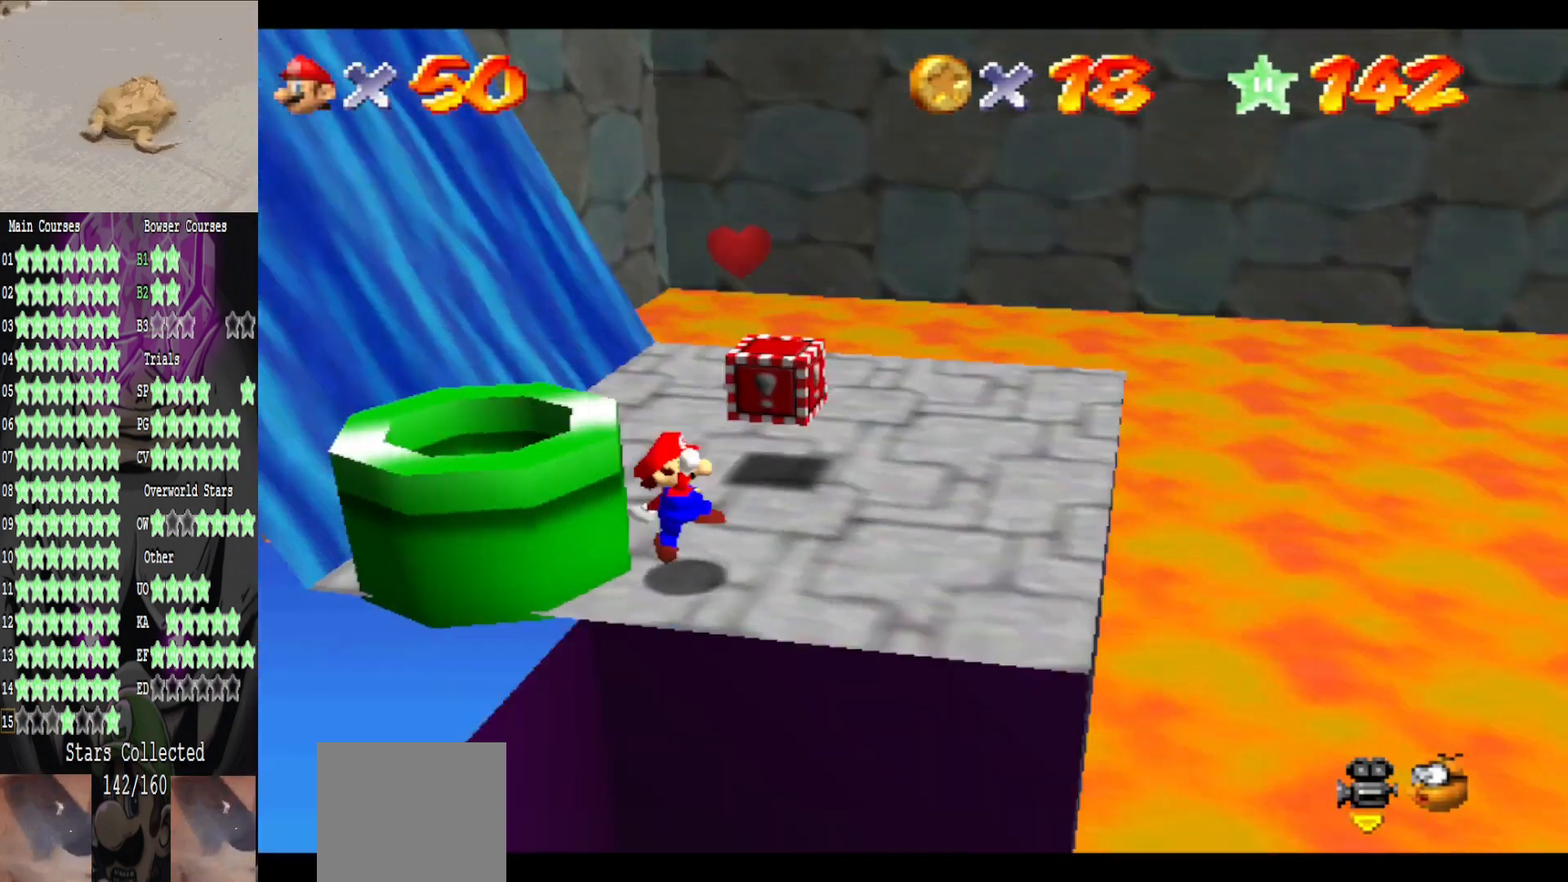
{"buttons": [], "left_stick": "down-right", "right_stick": "right", "events": [[80, "right_stick", "center"], [120, "left_stick", "down-right"], [200, "right_stick", "right"], [320, "right_stick", "center"], [440, "right_stick", "right"]]}
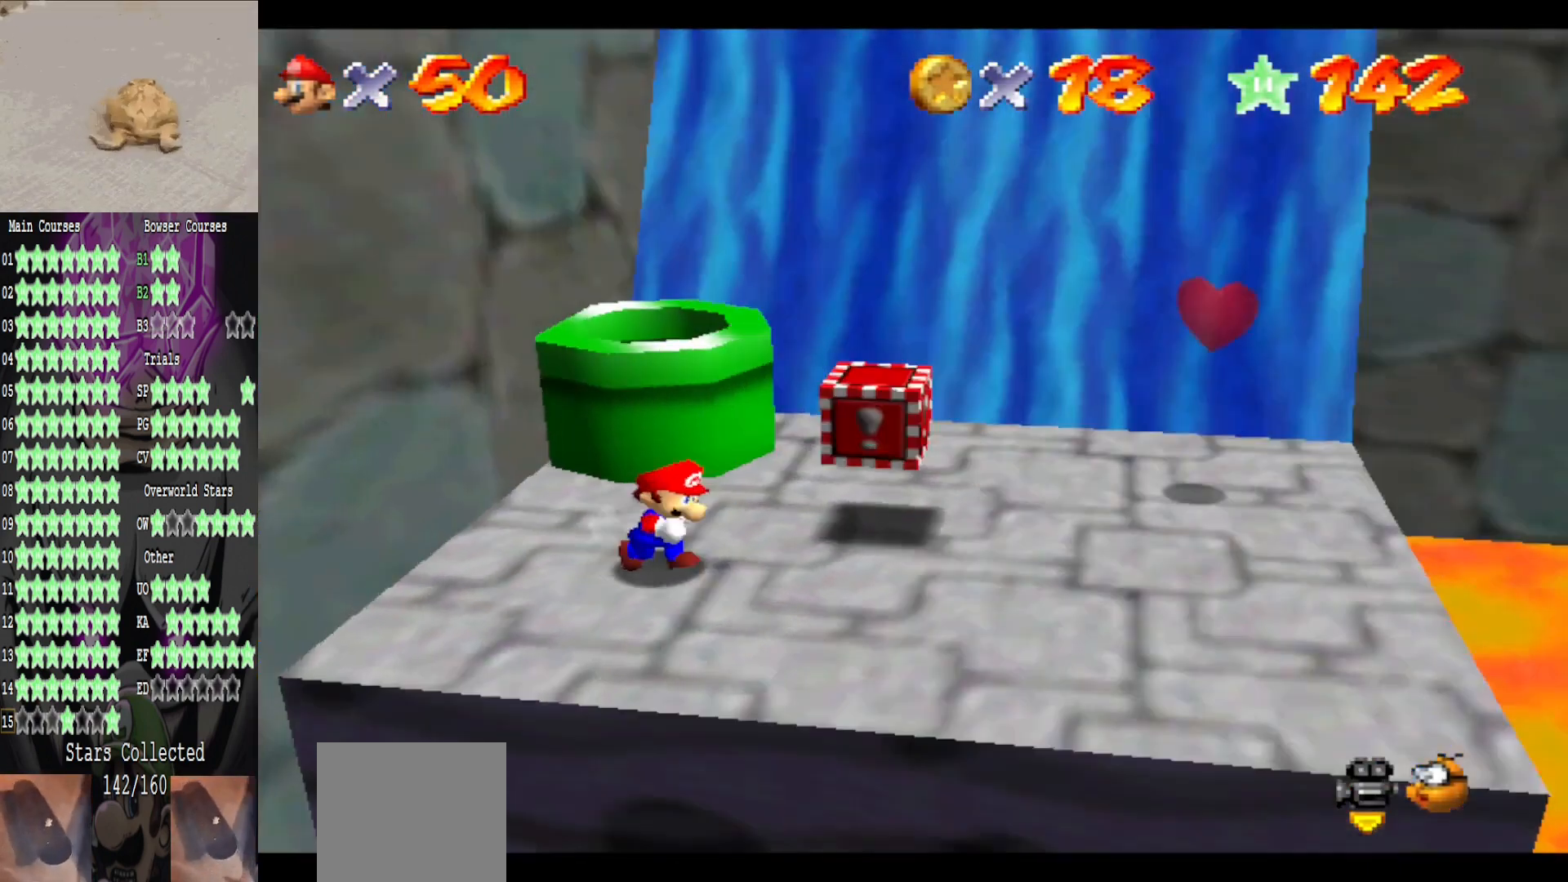
{"buttons": [], "left_stick": "center", "right_stick": "center", "events": [[80, "right_stick", "center"], [120, "left_stick", "center"], [240, "right_stick", "right"], [360, "right_stick", "center"]]}
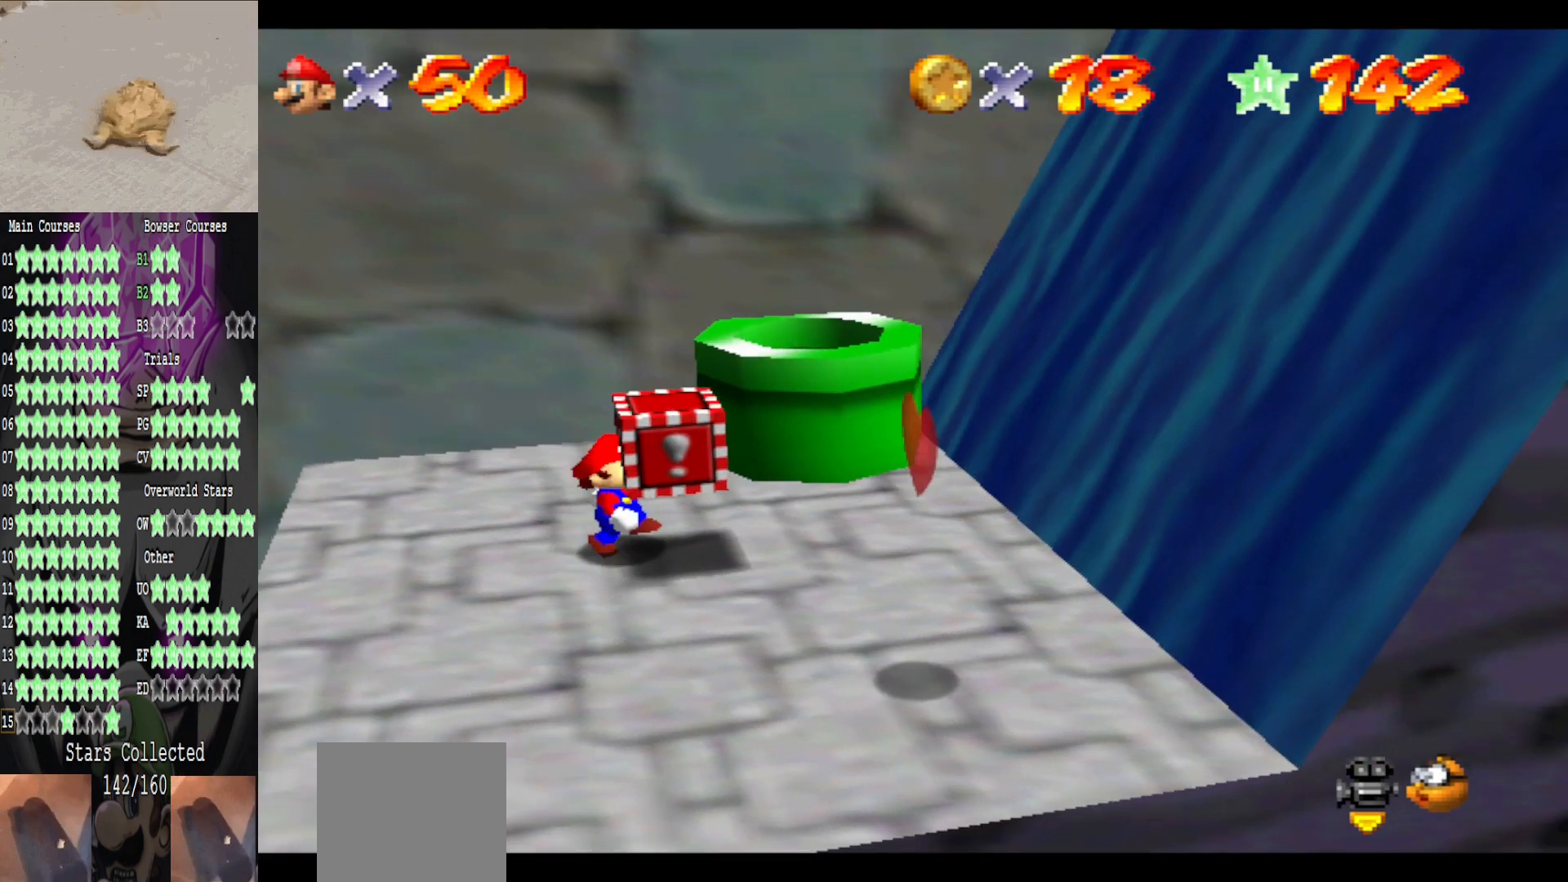
{"buttons": [], "left_stick": "left", "right_stick": "center", "events": [[520, "left_stick", "left"]]}
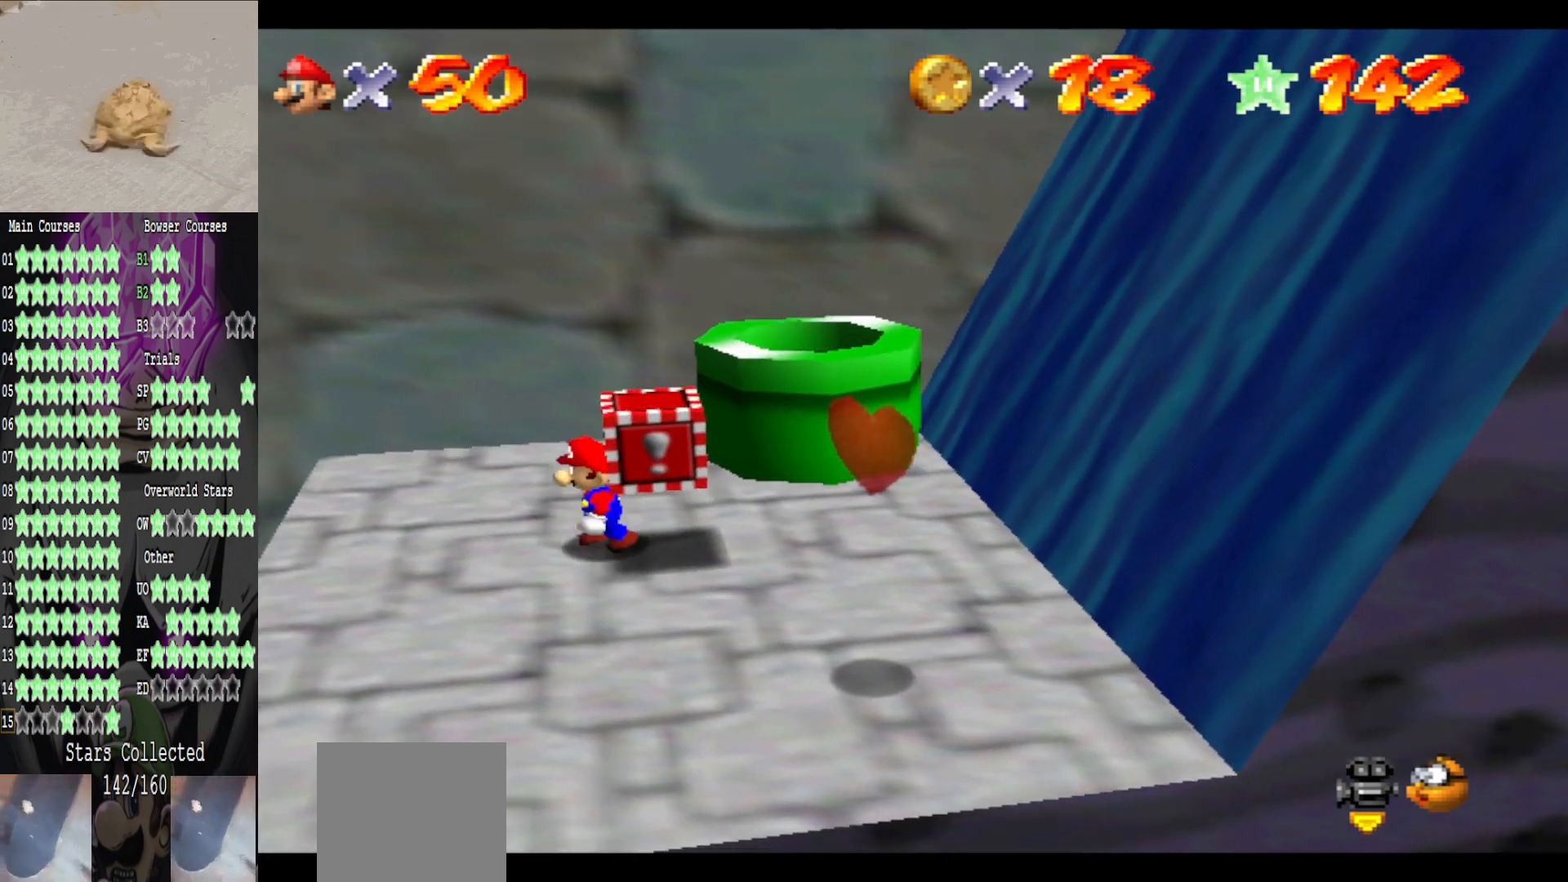
{"buttons": [], "left_stick": "left", "right_stick": "center", "events": []}
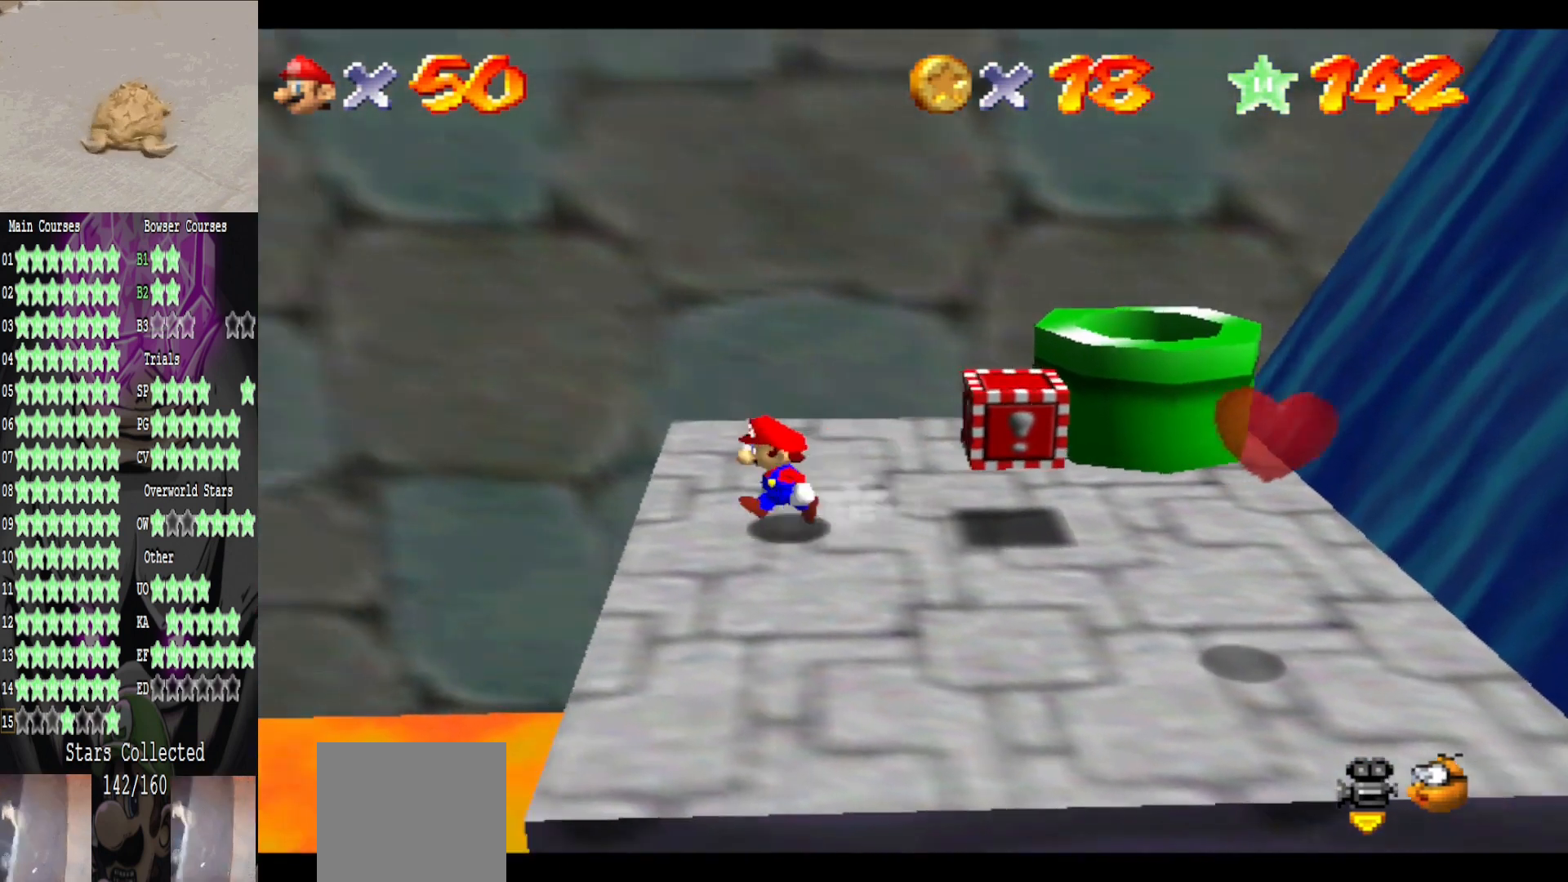
{"buttons": [], "left_stick": "down-left", "right_stick": "center", "events": [[40, "left_stick", "right"], [120, "A", "down"], [240, "A", "up"], [280, "left_stick", "down-left"]]}
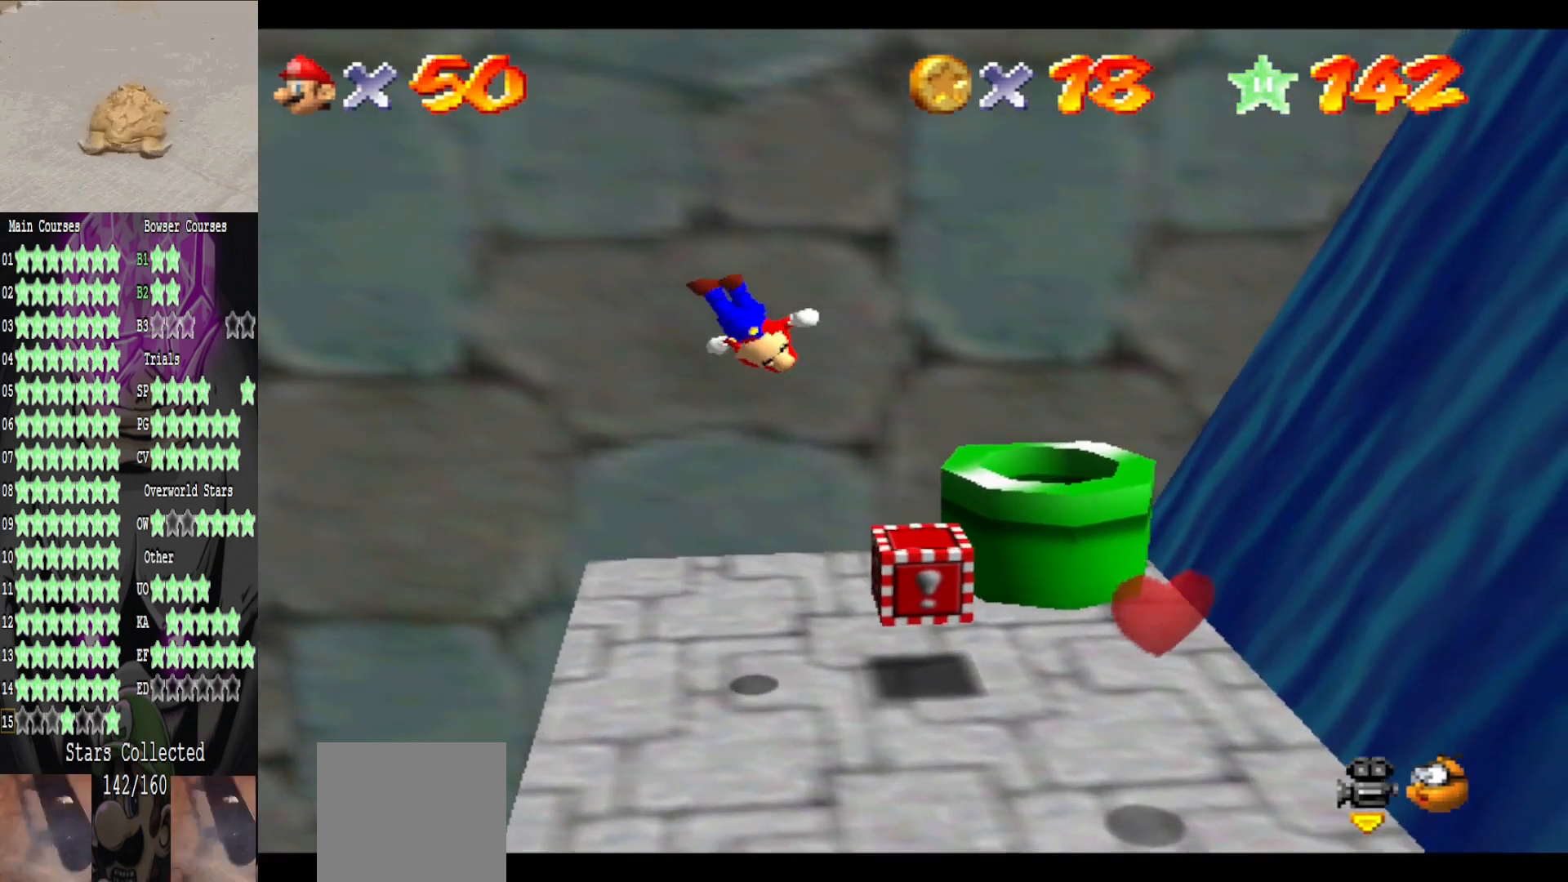
{"buttons": [], "left_stick": "left", "right_stick": "center", "events": [[80, "left_stick", "center"], [160, "left_stick", "left"], [360, "left_stick", "center"], [440, "left_stick", "left"]]}
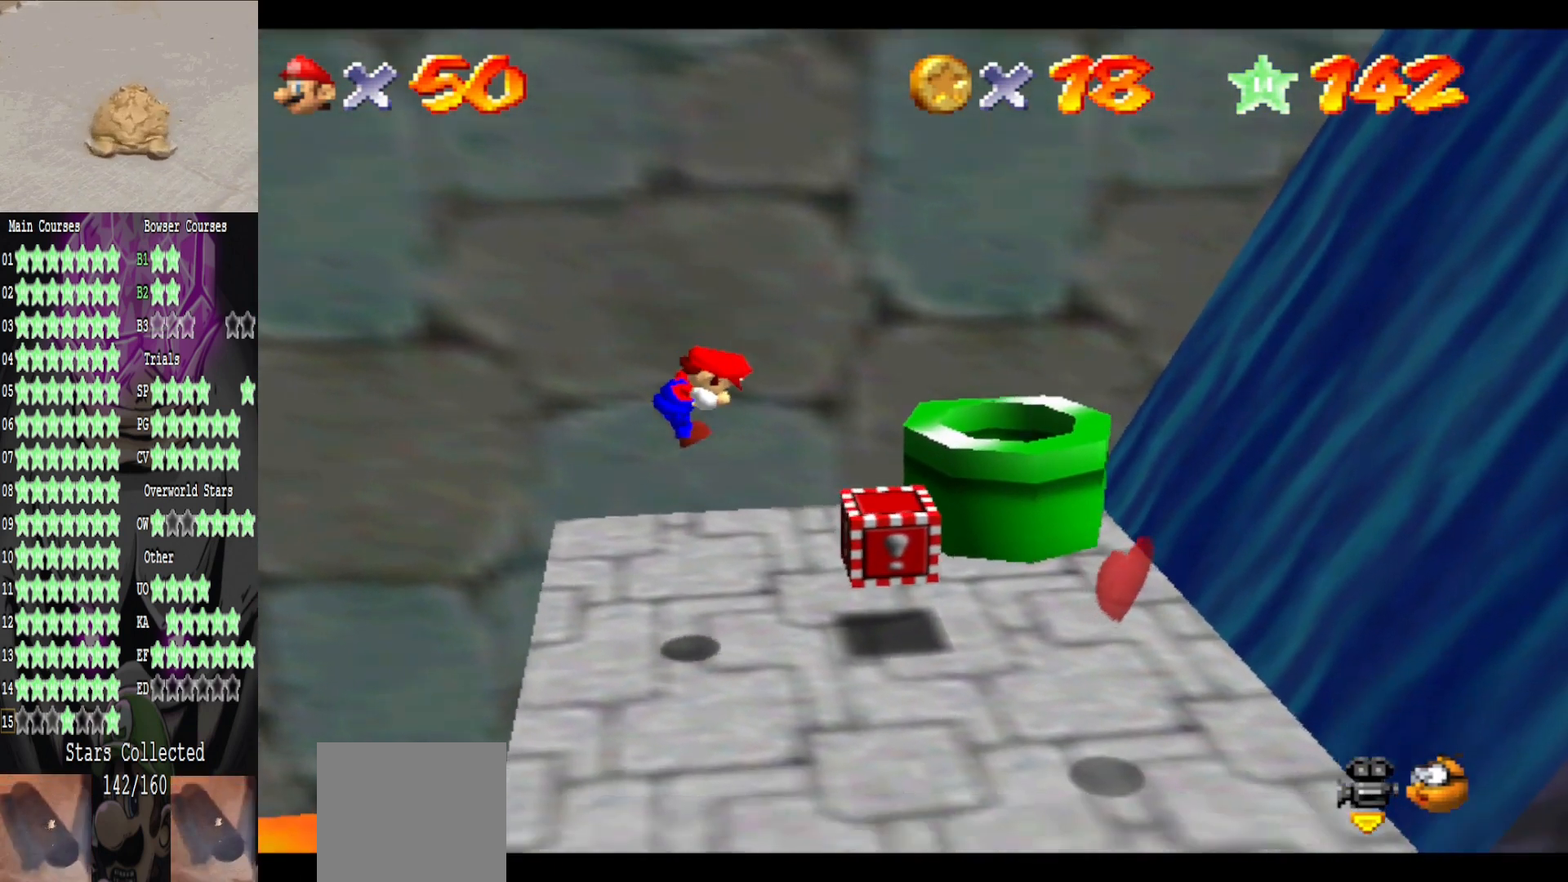
{"buttons": [], "left_stick": "right", "right_stick": "center", "events": [[200, "left_stick", "center"], [520, "left_stick", "right"]]}
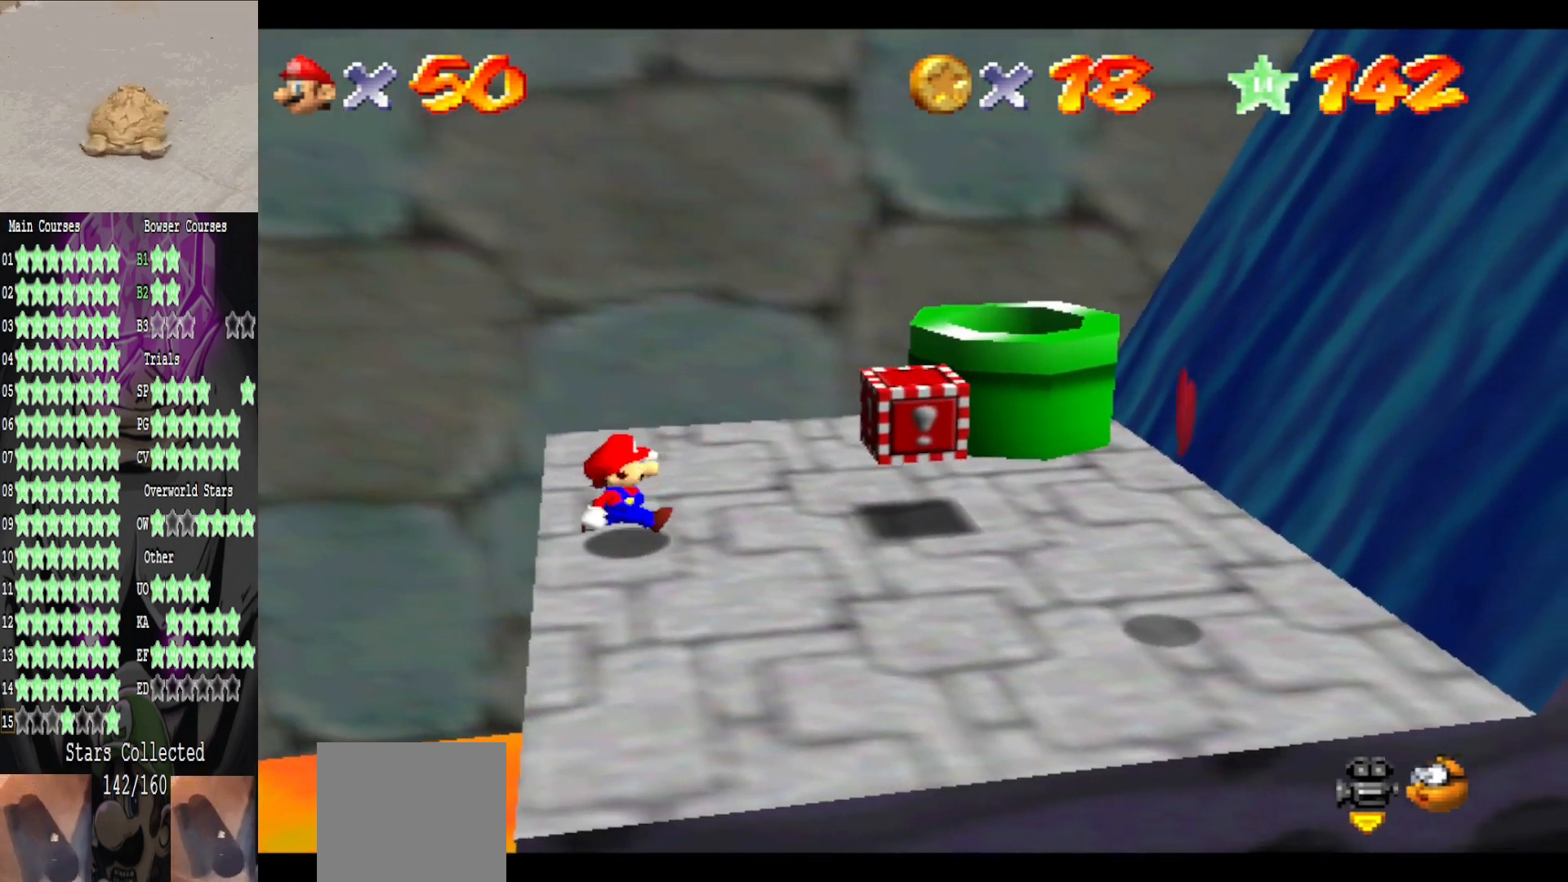
{"buttons": ["A"], "left_stick": "right", "right_stick": "center", "events": [[440, "A", "down"]]}
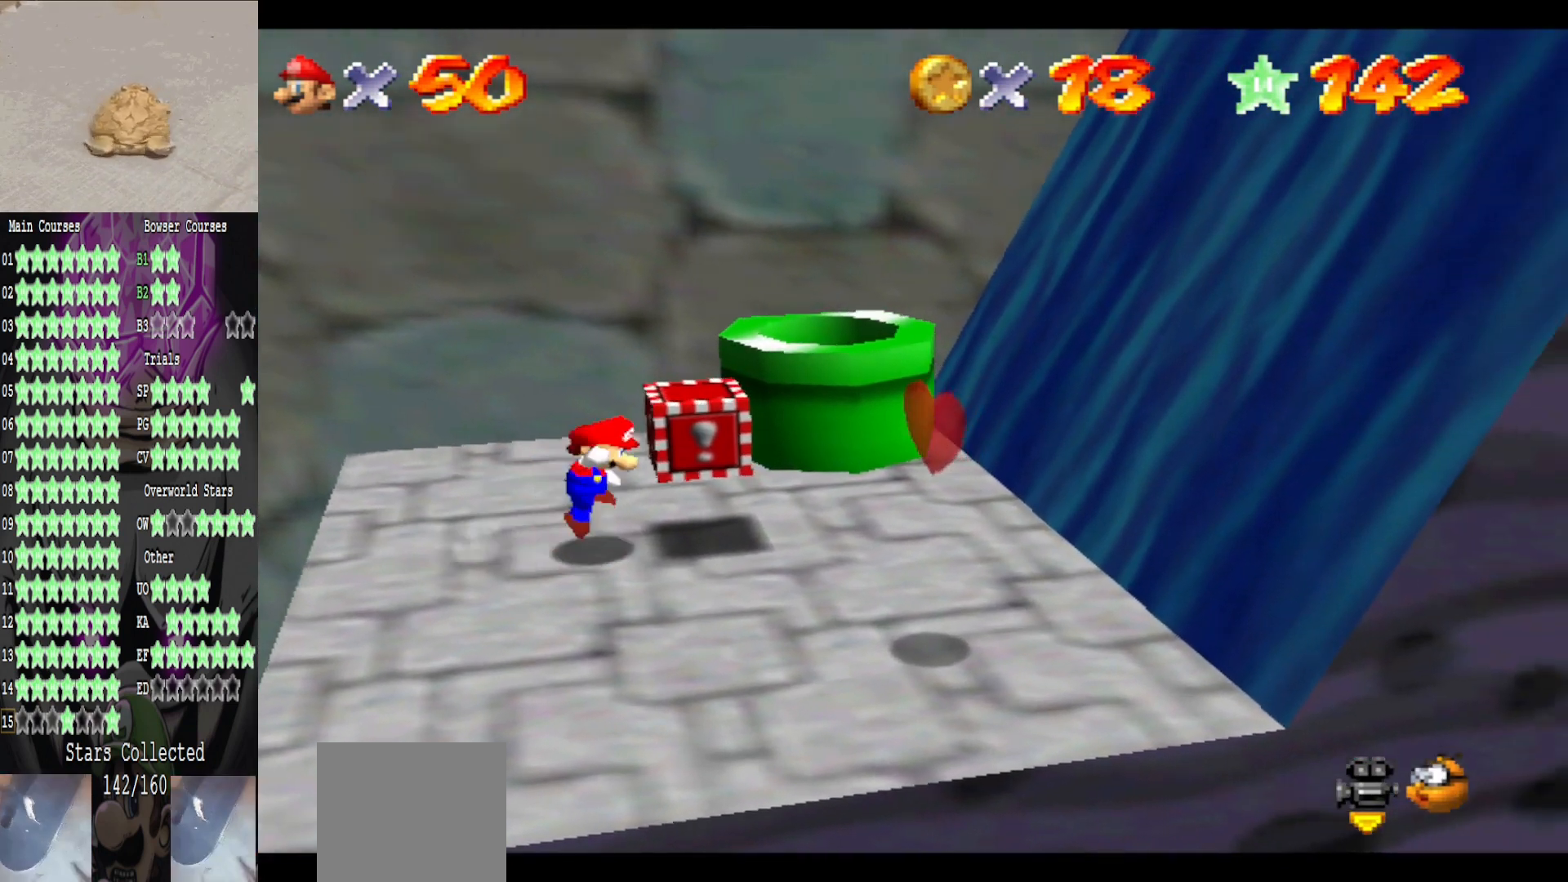
{"buttons": [], "left_stick": "left", "right_stick": "center", "events": [[40, "B", "down"], [40, "left_stick", "left"], [160, "A", "up"], [240, "B", "up"]]}
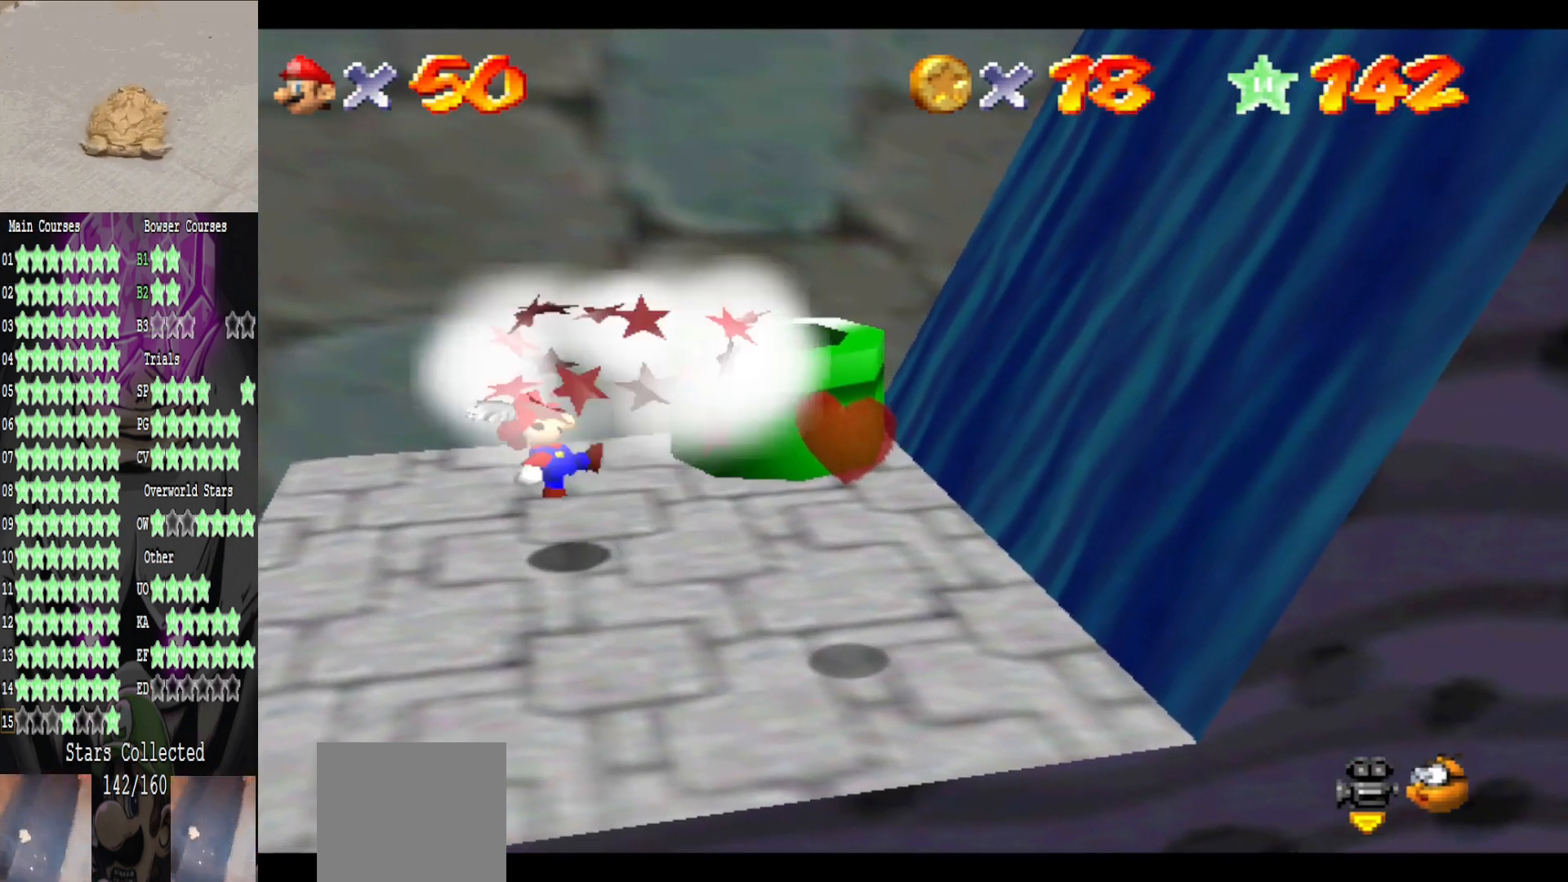
{"buttons": [], "left_stick": "center", "right_stick": "center", "events": [[120, "left_stick", "center"], [160, "A", "down"], [240, "A", "up"]]}
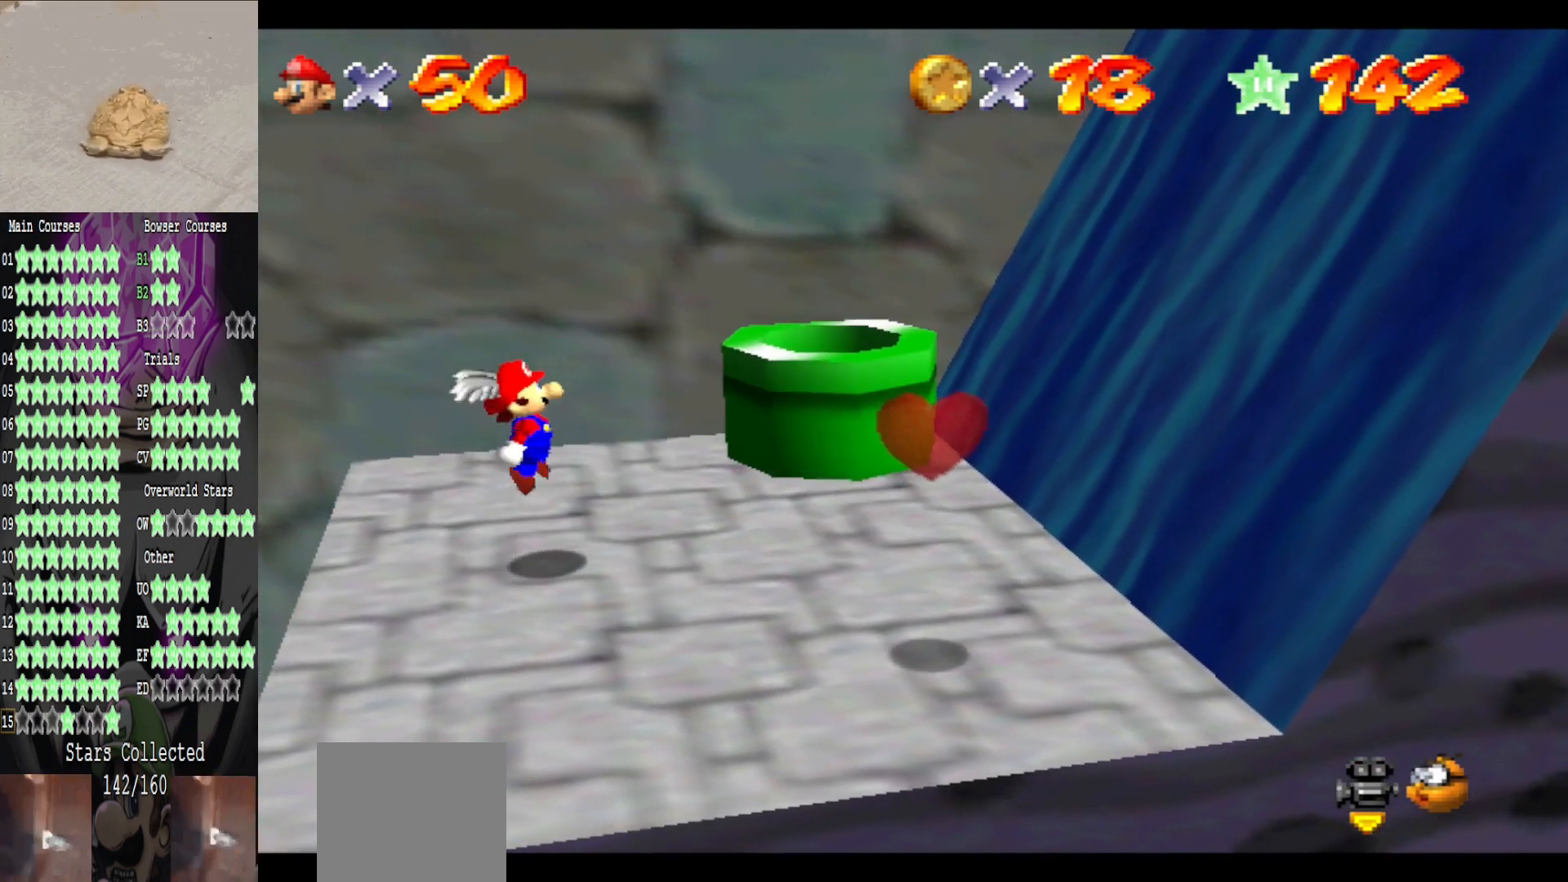
{"buttons": [], "left_stick": "right", "right_stick": "center", "events": [[400, "left_stick", "right"]]}
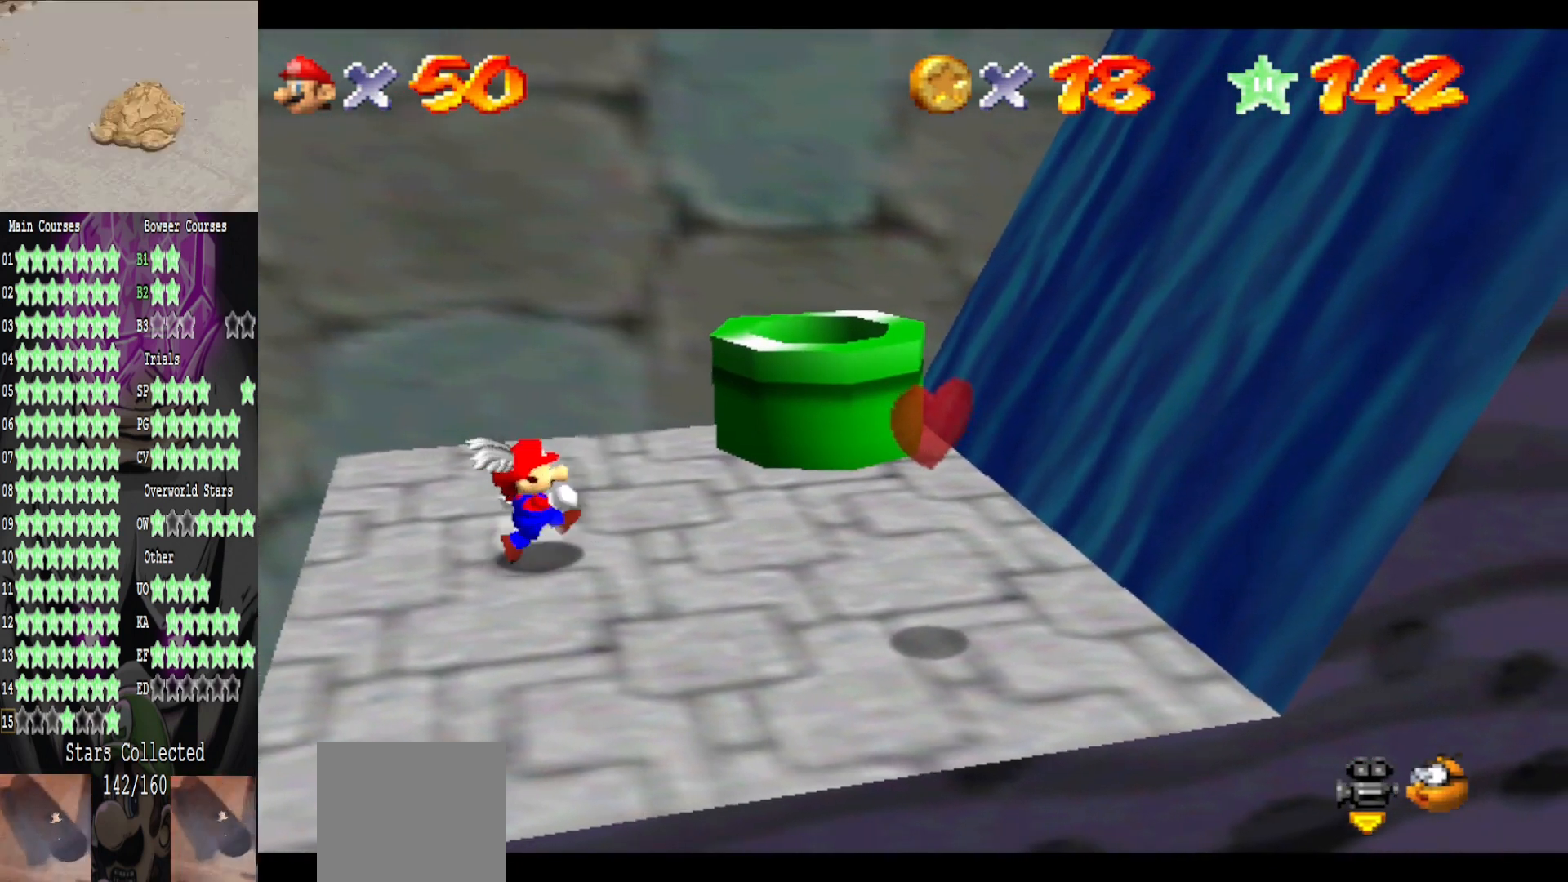
{"buttons": [], "left_stick": "right", "right_stick": "center", "events": [[240, "A", "down"], [320, "B", "down"], [360, "A", "up"], [480, "B", "up"]]}
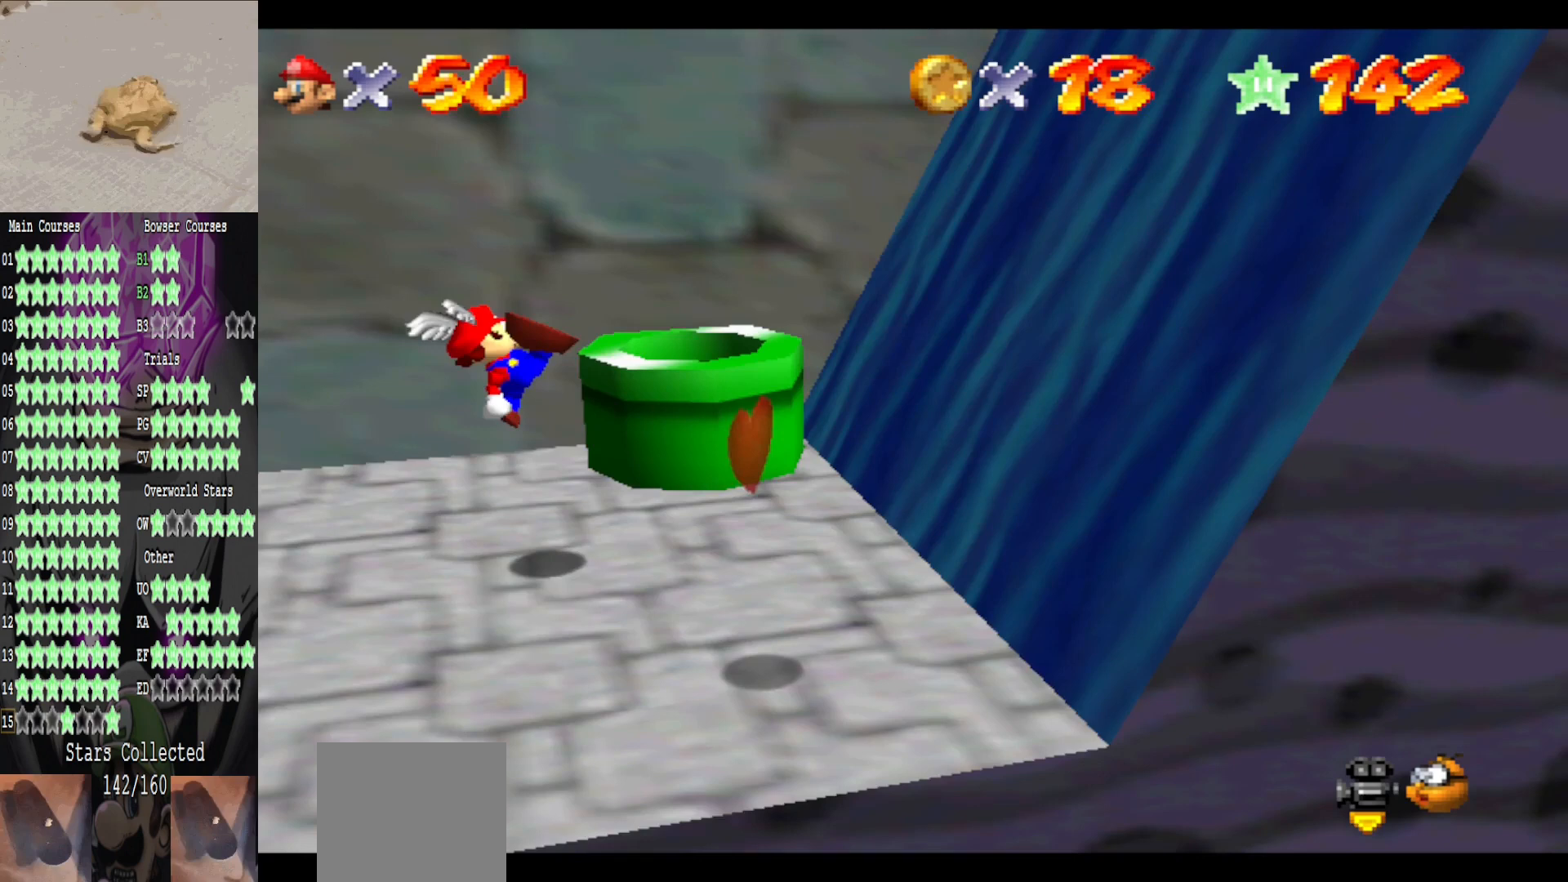
{"buttons": ["A"], "left_stick": "right", "right_stick": "center", "events": [[400, "A", "down"]]}
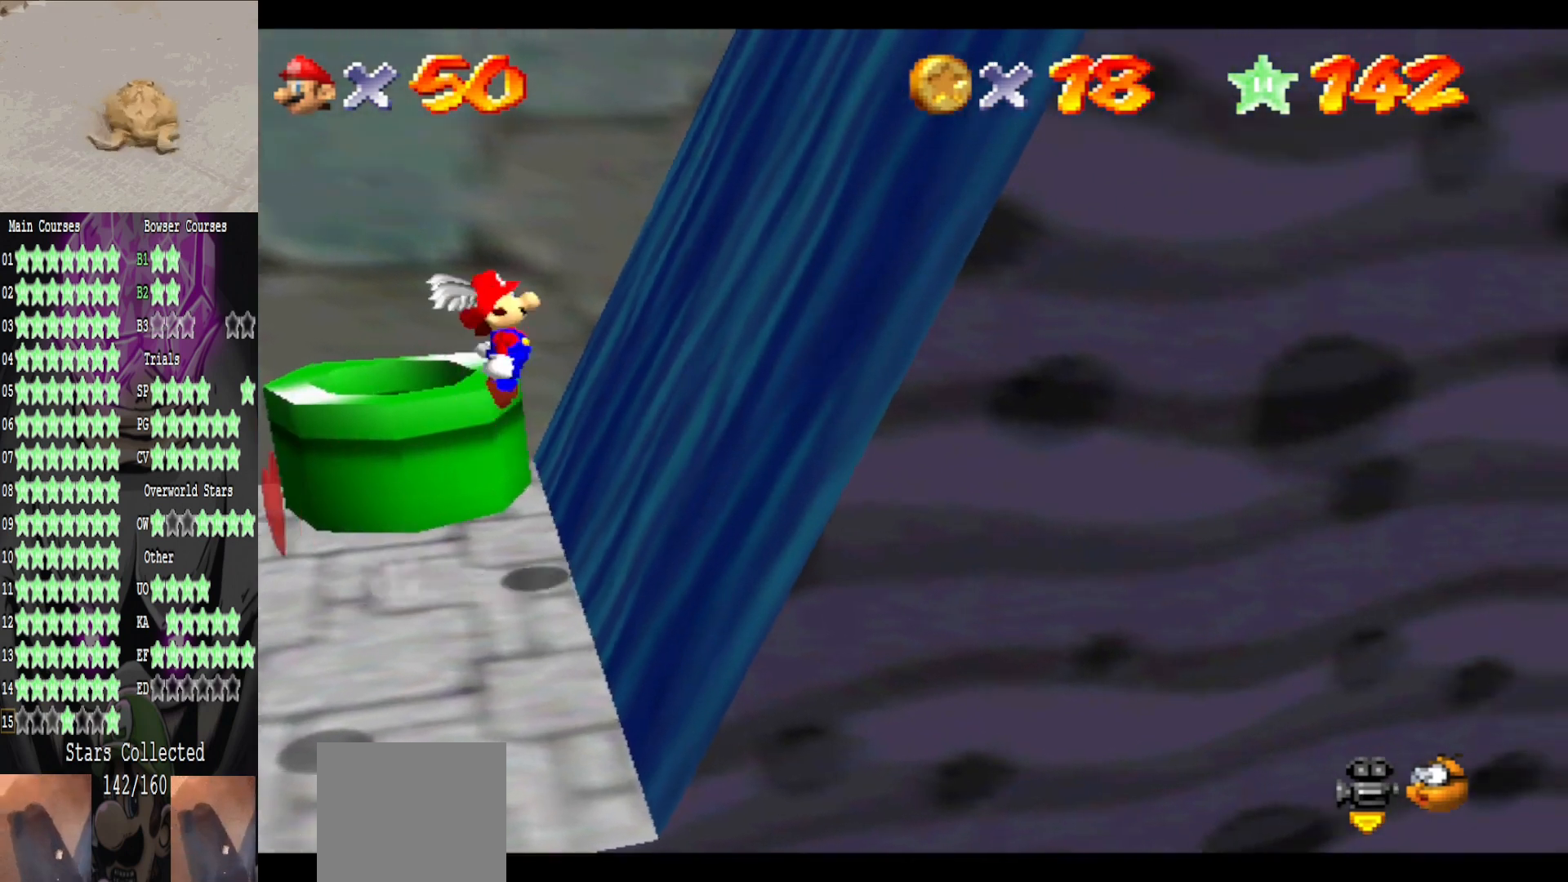
{"buttons": ["A"], "left_stick": "right", "right_stick": "center", "events": [[280, "A", "up"], [360, "A", "down"]]}
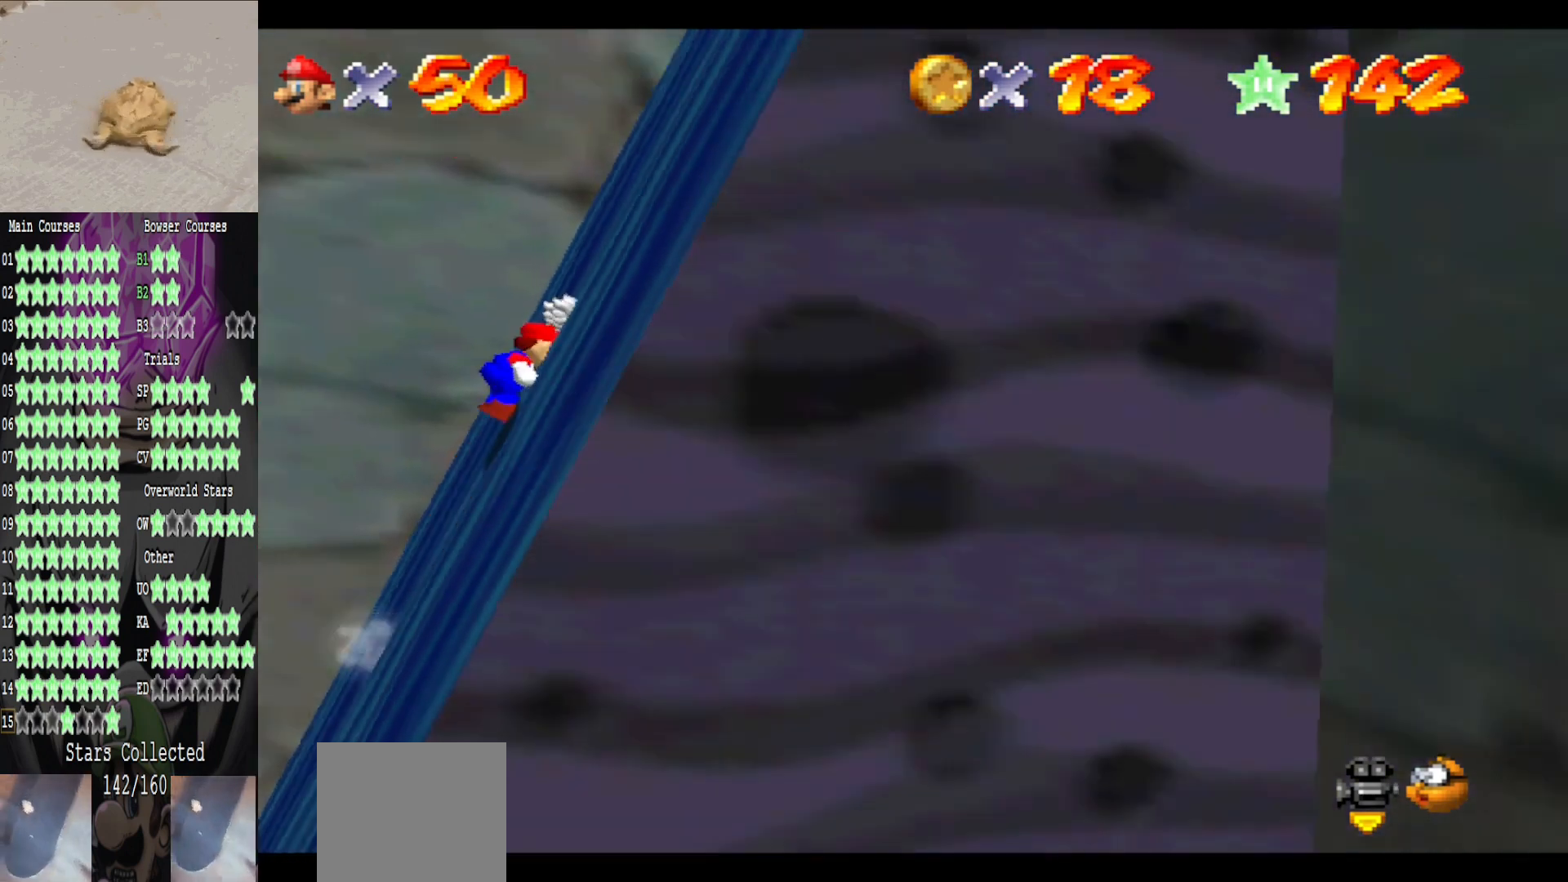
{"buttons": [], "left_stick": "right", "right_stick": "center", "events": [[40, "A", "up"], [120, "A", "down"], [360, "A", "up"], [440, "A", "down"], [480, "A", "up"]]}
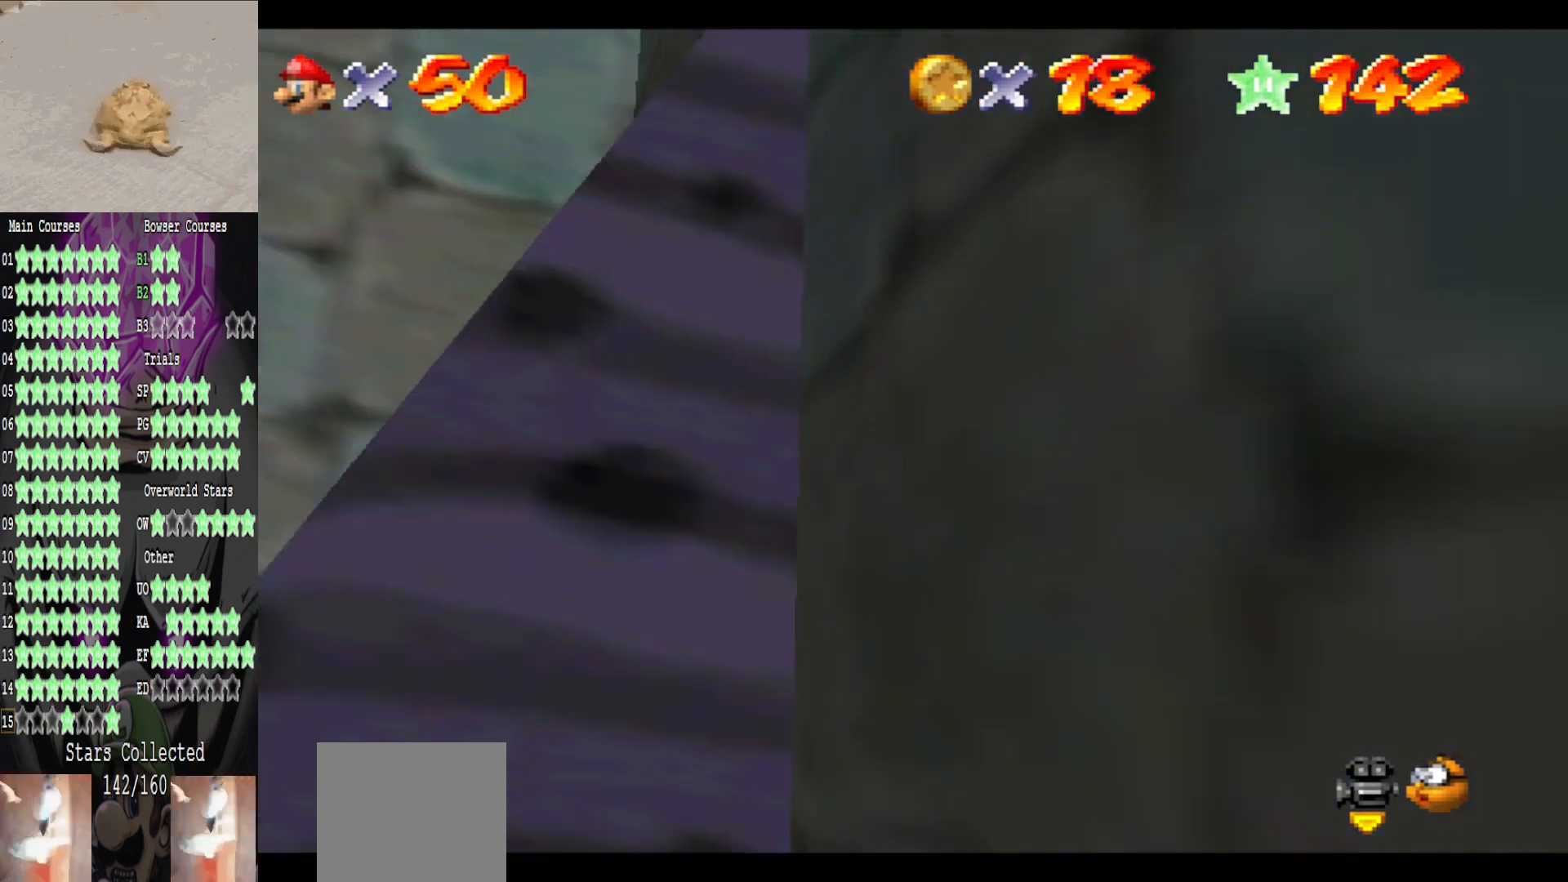
{"buttons": ["A"], "left_stick": "center", "right_stick": "center", "events": [[40, "A", "down"], [120, "A", "up"], [160, "A", "down"], [240, "A", "up"], [320, "A", "down"], [360, "left_stick", "up-left"], [400, "A", "up"], [440, "left_stick", "center"], [480, "A", "down"]]}
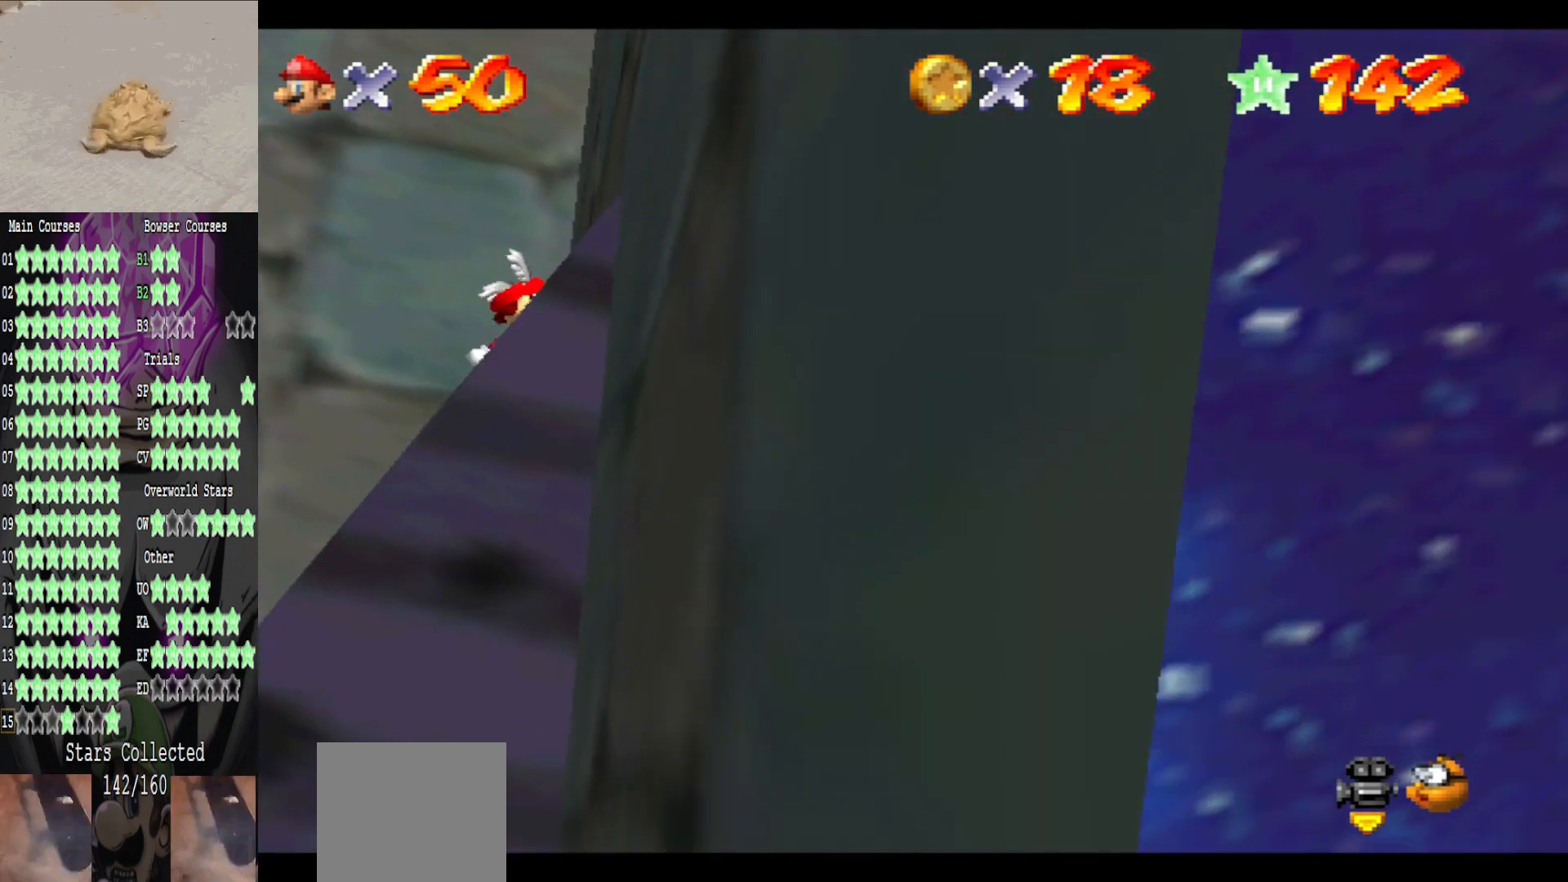
{"buttons": [], "left_stick": "center", "right_stick": "center", "events": [[80, "left_stick", "up-left"], [120, "A", "up"], [240, "left_stick", "right"], [440, "left_stick", "center"]]}
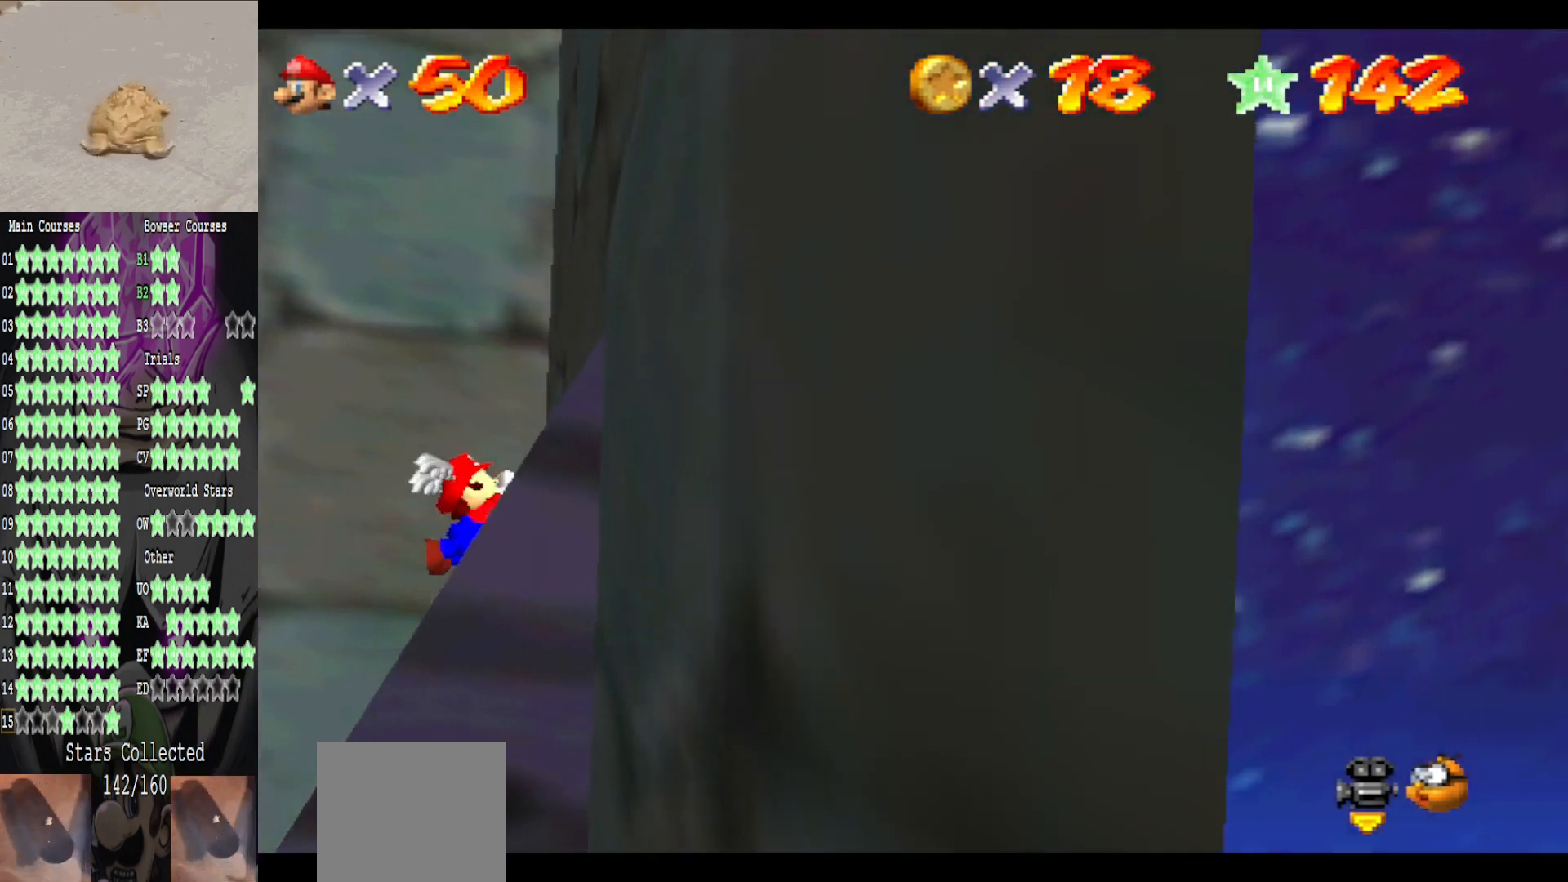
{"buttons": [], "left_stick": "right", "right_stick": "center", "events": [[440, "left_stick", "right"]]}
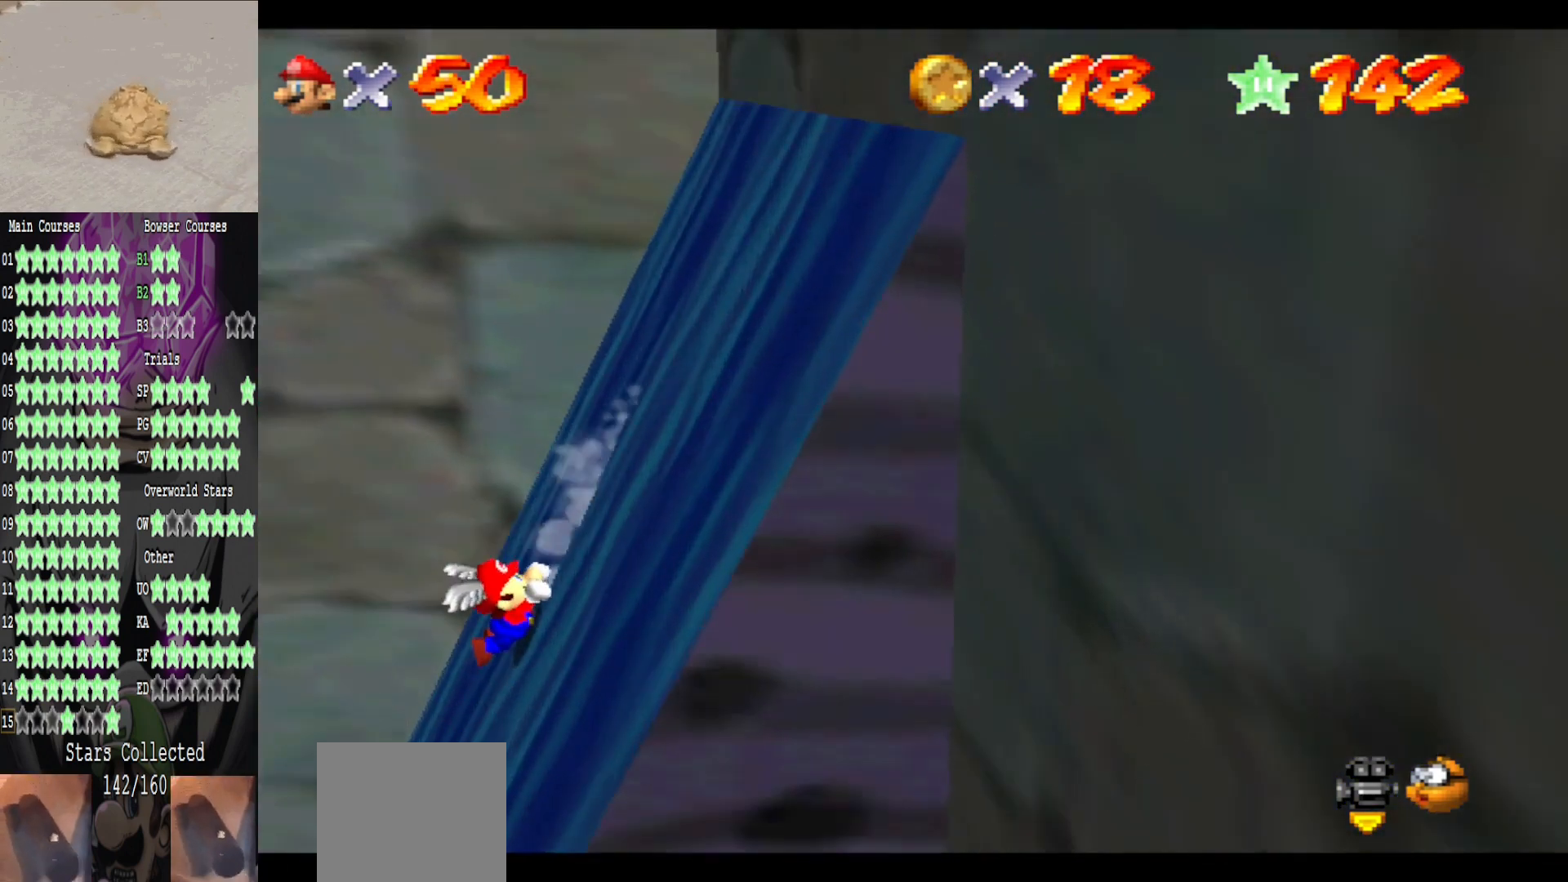
{"buttons": [], "left_stick": "right", "right_stick": "center", "events": []}
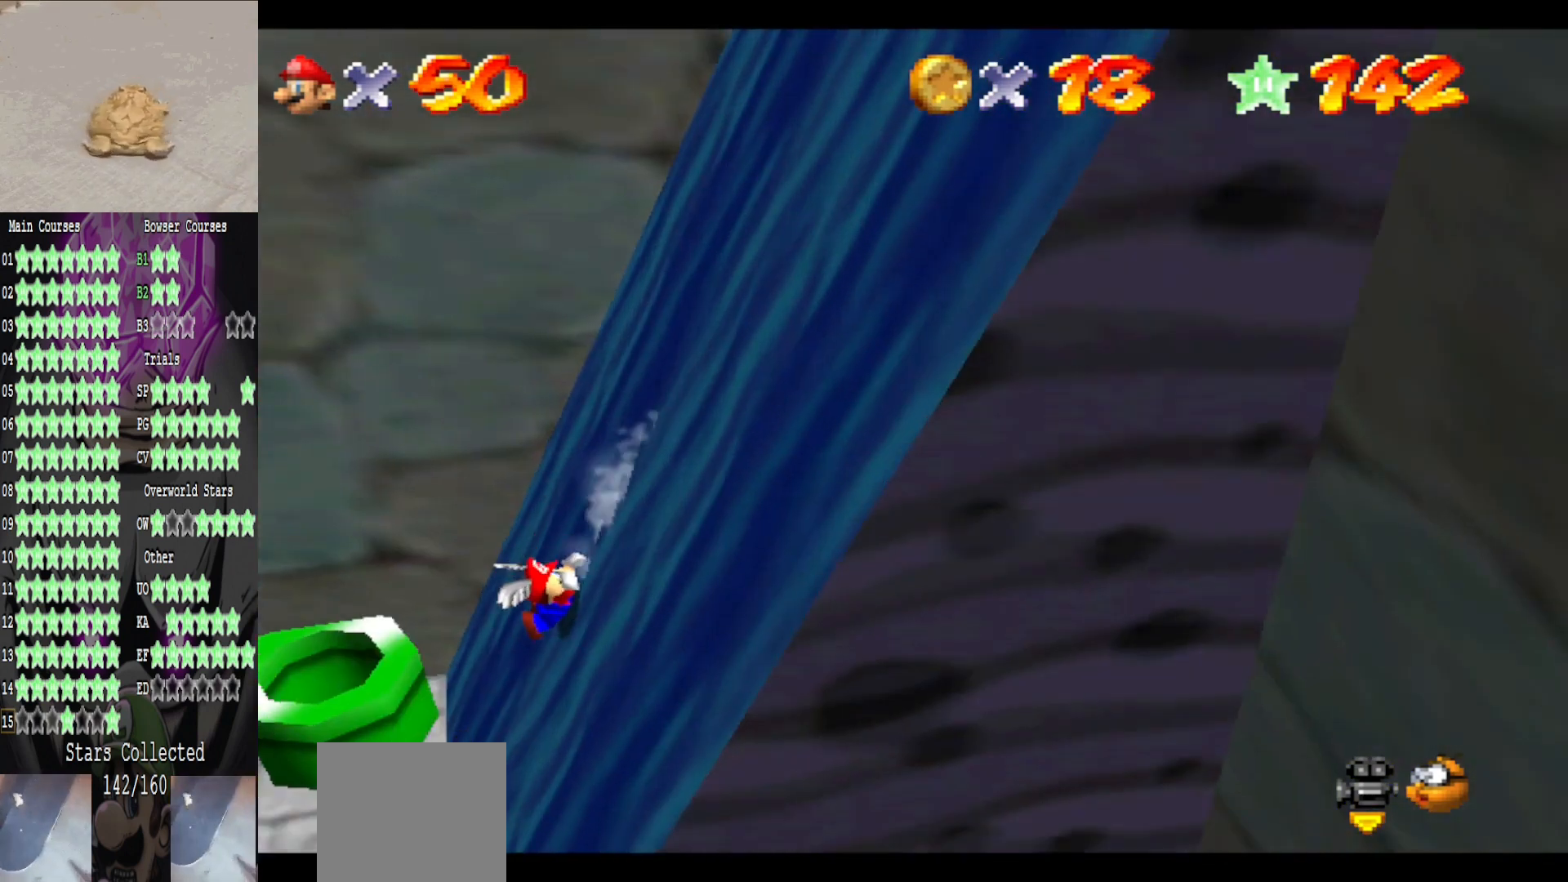
{"buttons": [], "left_stick": "center", "right_stick": "center", "events": [[40, "left_stick", "center"]]}
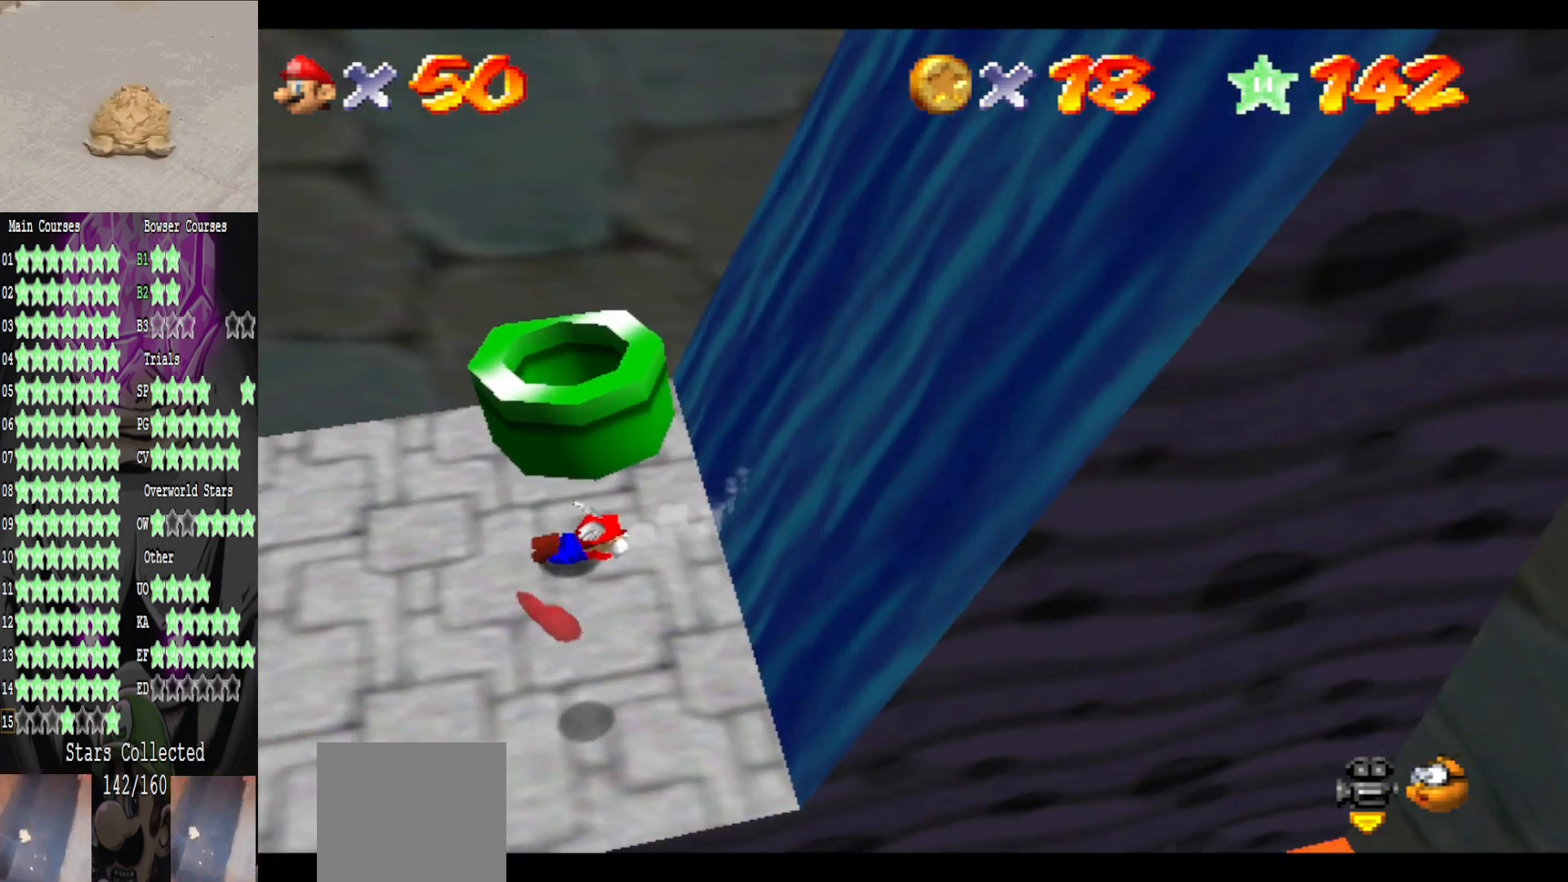
{"buttons": [], "left_stick": "center", "right_stick": "center", "events": [[40, "A", "down"], [200, "A", "up"], [240, "left_stick", "down-left"], [320, "left_stick", "down"], [440, "left_stick", "center"]]}
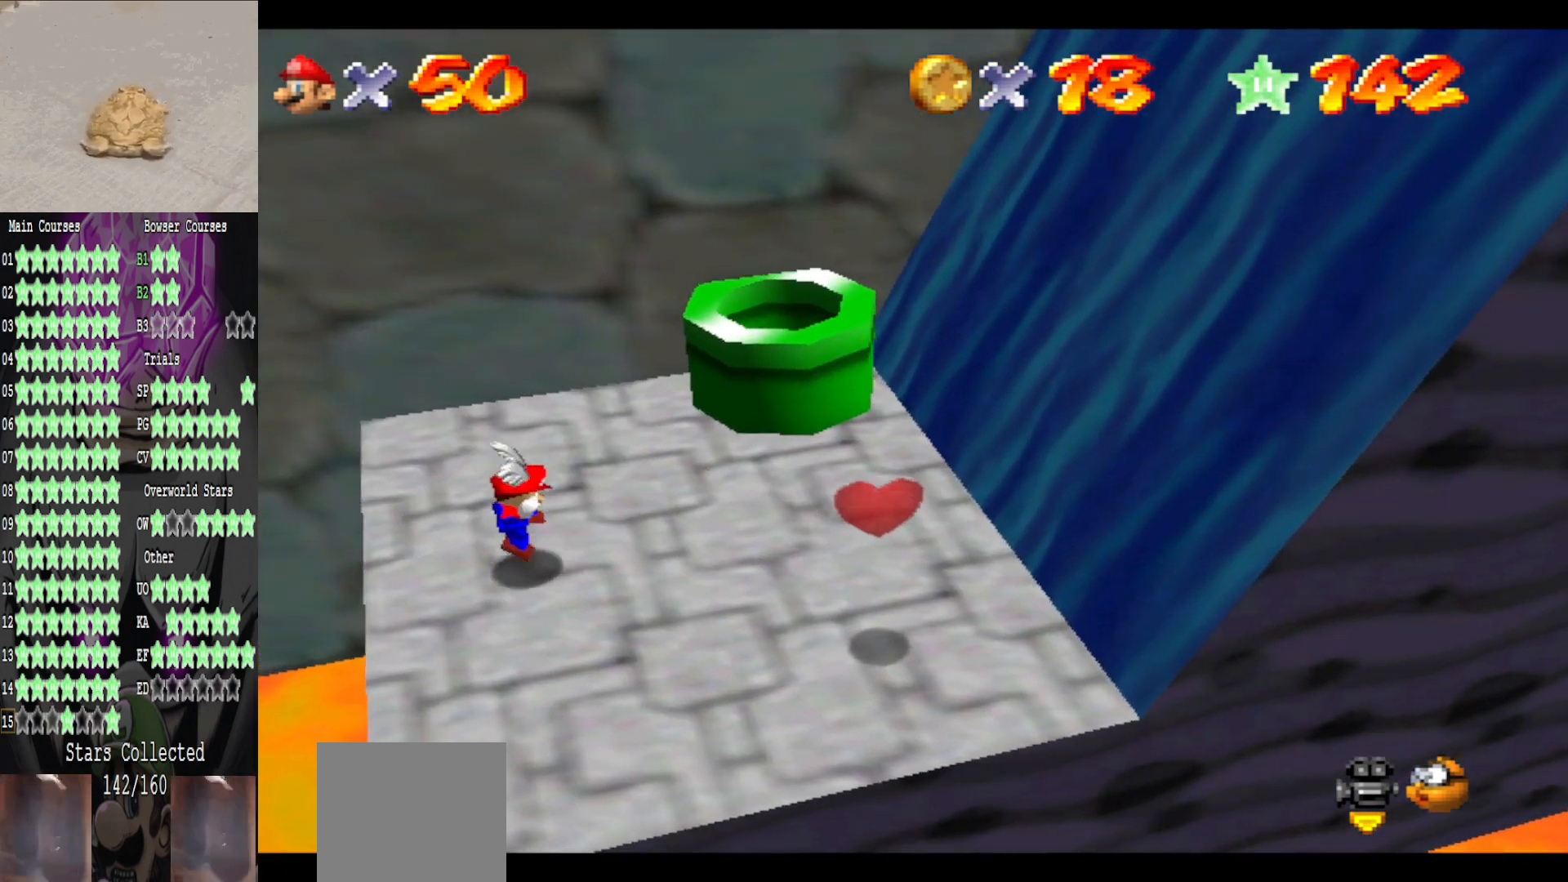
{"buttons": ["A"], "left_stick": "center", "right_stick": "center", "events": [[280, "left_stick", "right"], [400, "left_stick", "center"], [440, "A", "down"]]}
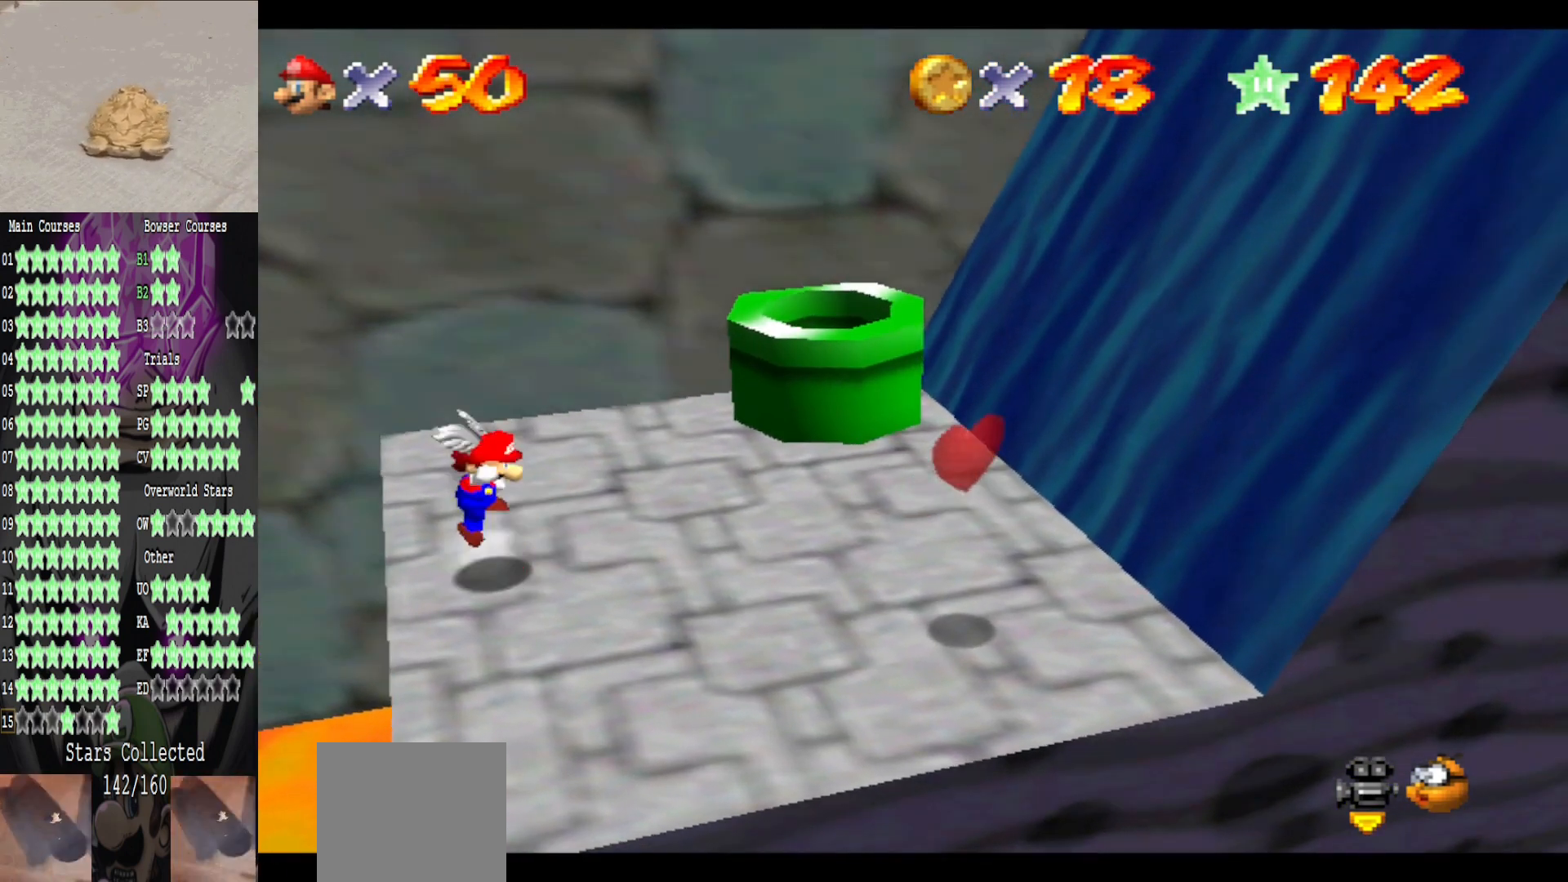
{"buttons": [], "left_stick": "center", "right_stick": "center", "events": [[40, "B", "down"], [80, "A", "up"], [160, "B", "up"]]}
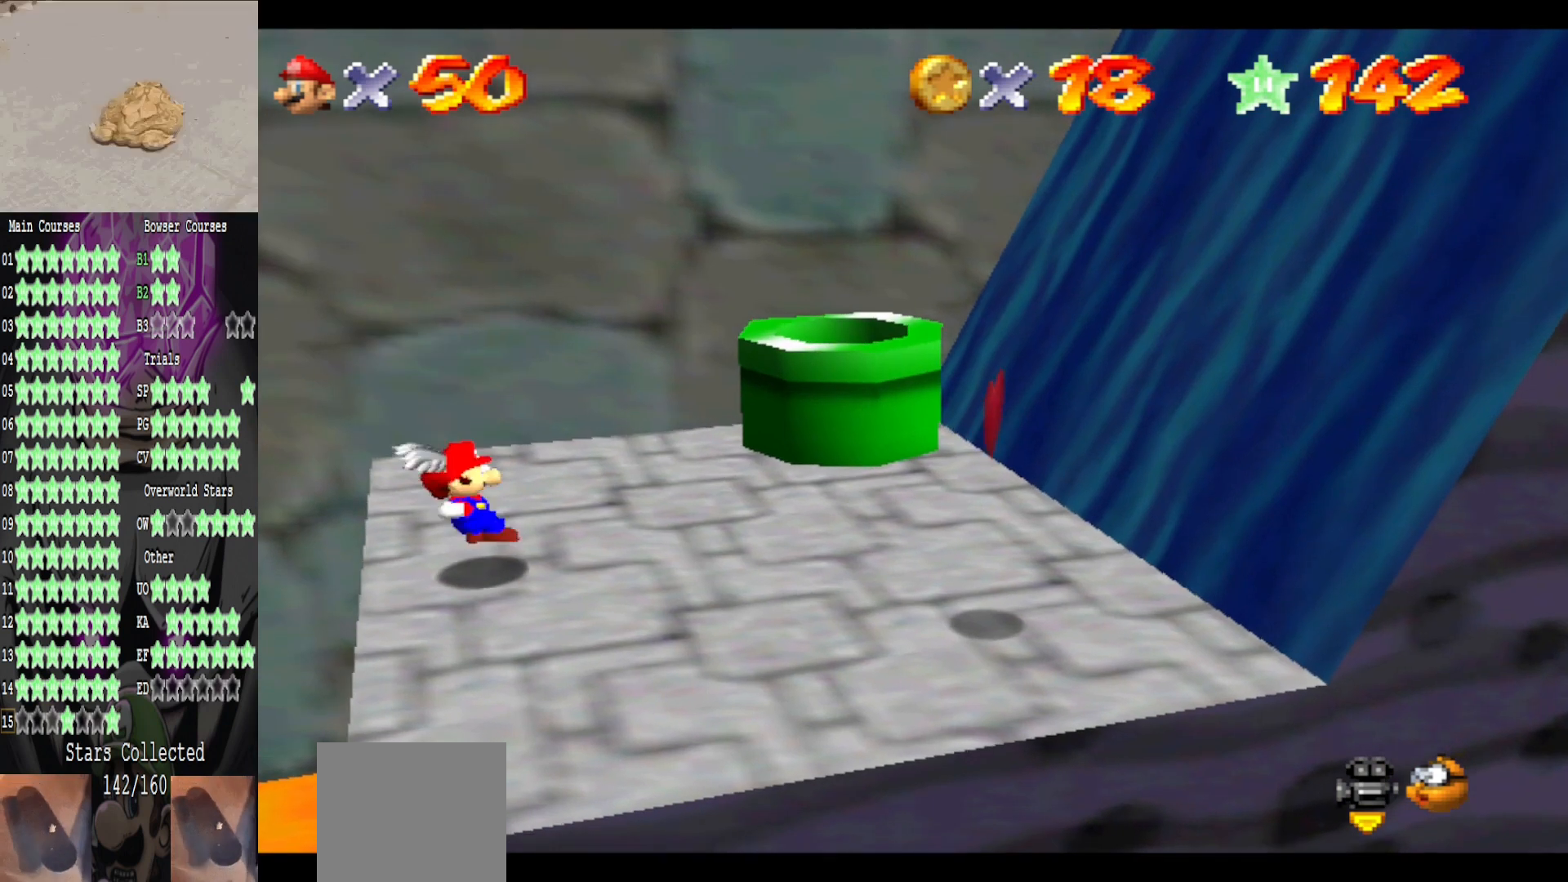
{"buttons": [], "left_stick": "center", "right_stick": "center", "events": [[200, "left_stick", "right"], [320, "A", "down"], [320, "left_stick", "center"], [480, "A", "up"]]}
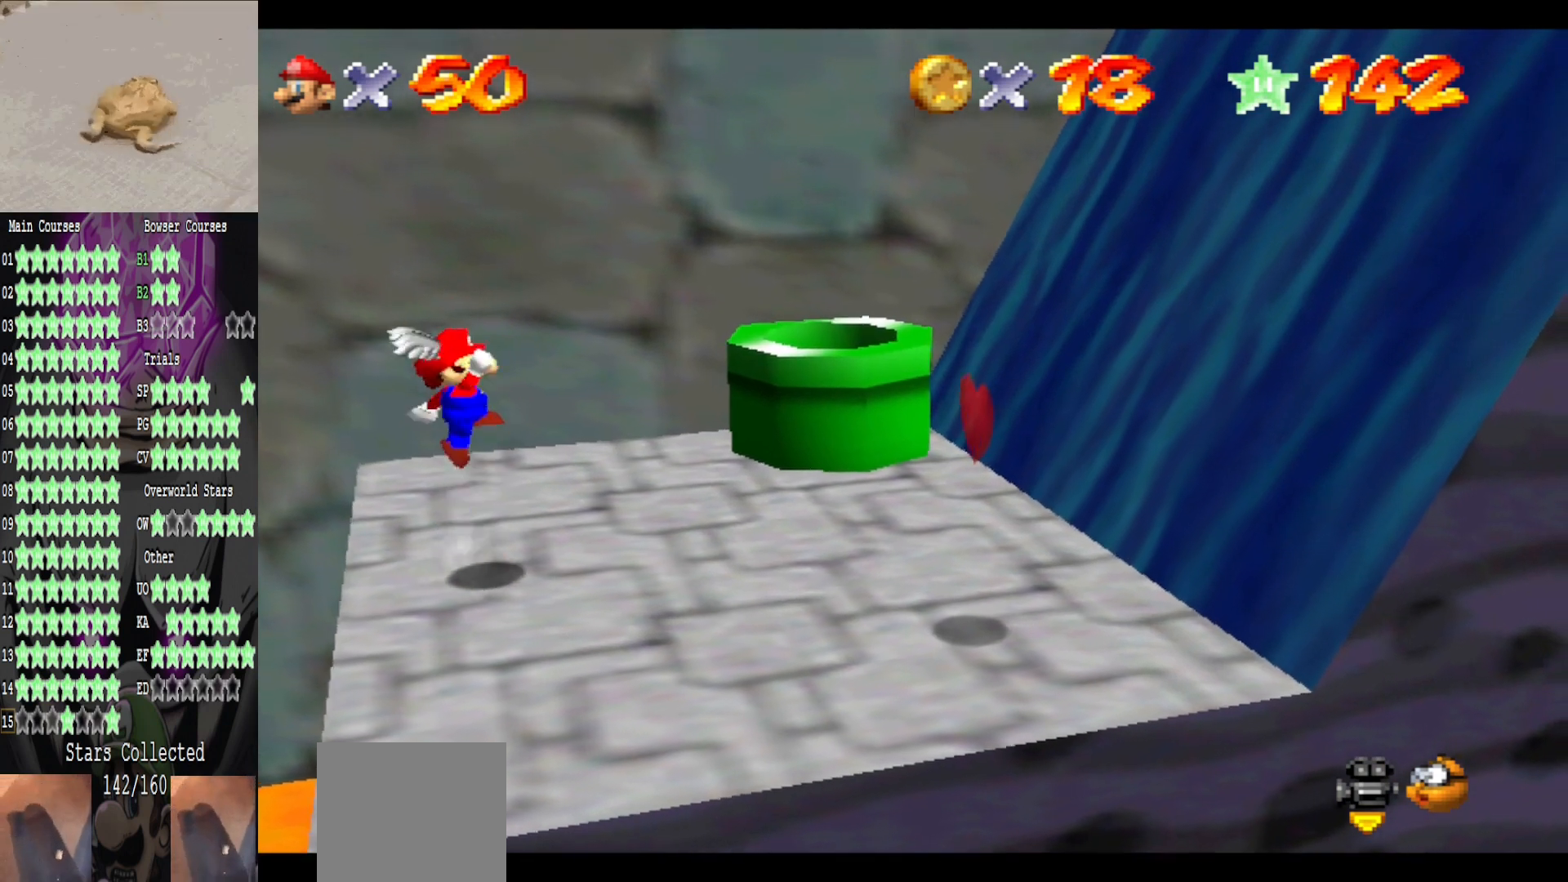
{"buttons": [], "left_stick": "center", "right_stick": "center", "events": [[40, "left_stick", "left"], [320, "left_stick", "center"]]}
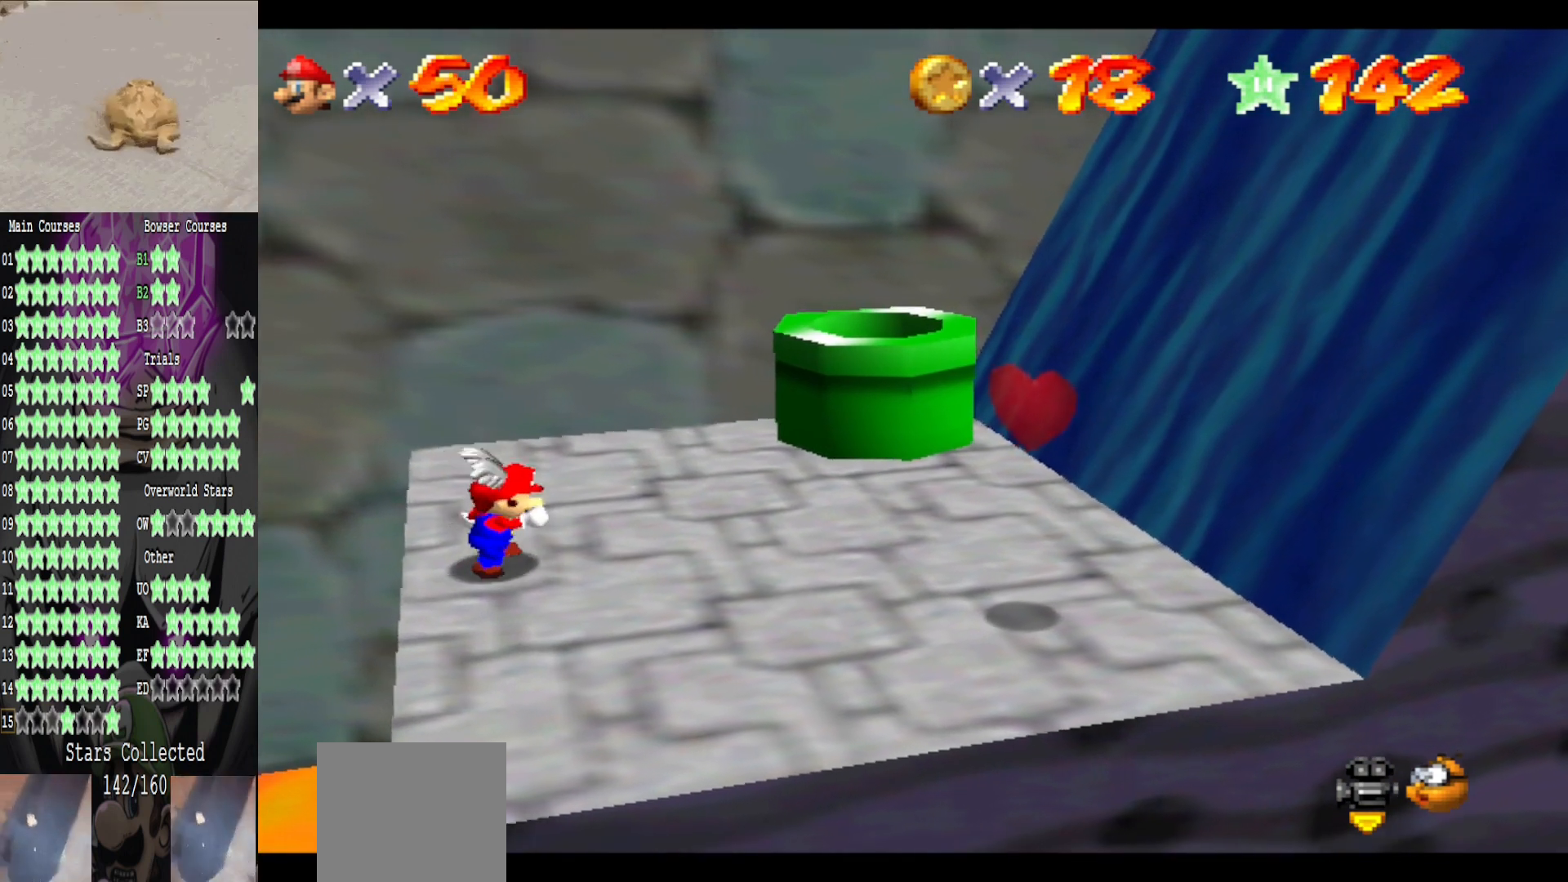
{"buttons": [], "left_stick": "center", "right_stick": "center", "events": []}